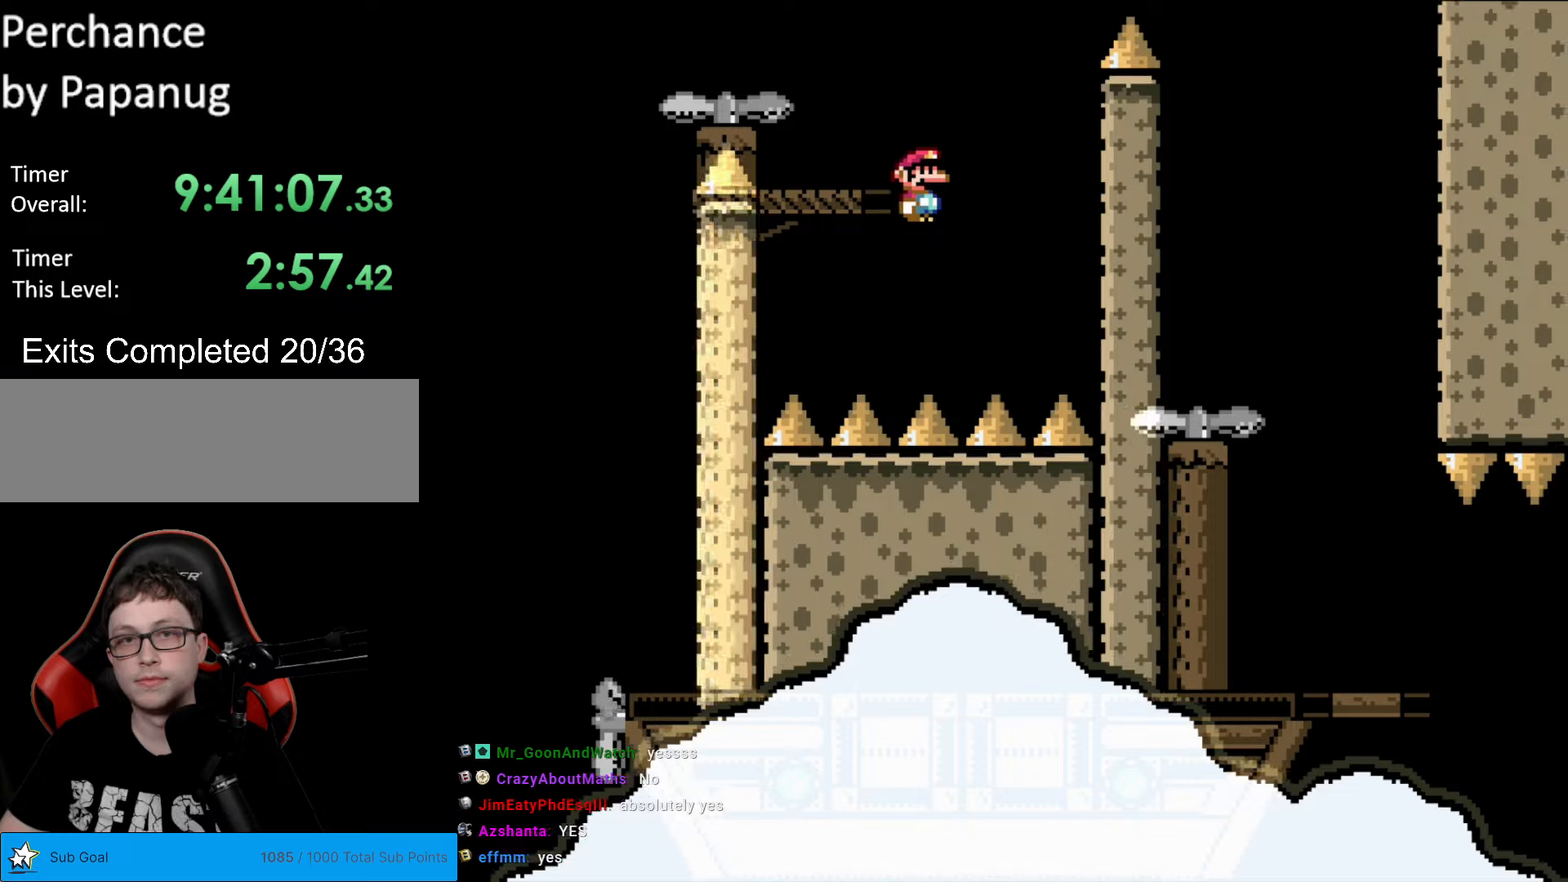
Gameplay with a controller (Nintendo layout); each line is a JSON object with the inputs held at the frame after it. "events" lists button and stick changes between this image and that frame as [ms after this image, input, new state], when the widget could be followed in between. Not read: L3 R3.
{"buttons": [], "events": [[35, "B", "down"], [263, "B", "up"], [333, "DPAD_RIGHT", "up"], [490, "Y", "up"]]}
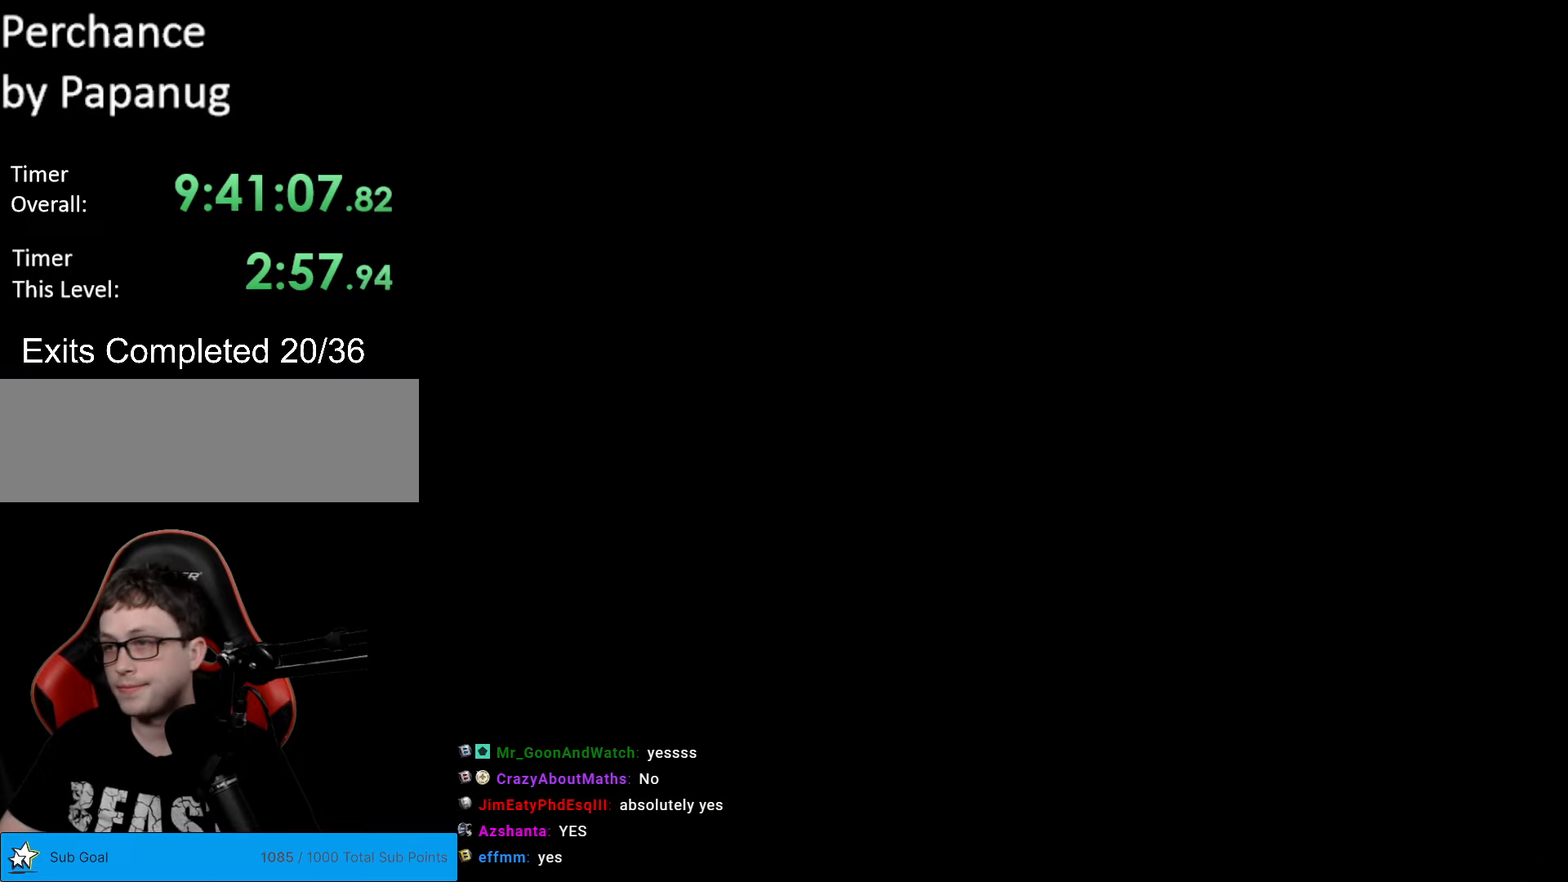
{"buttons": [], "events": []}
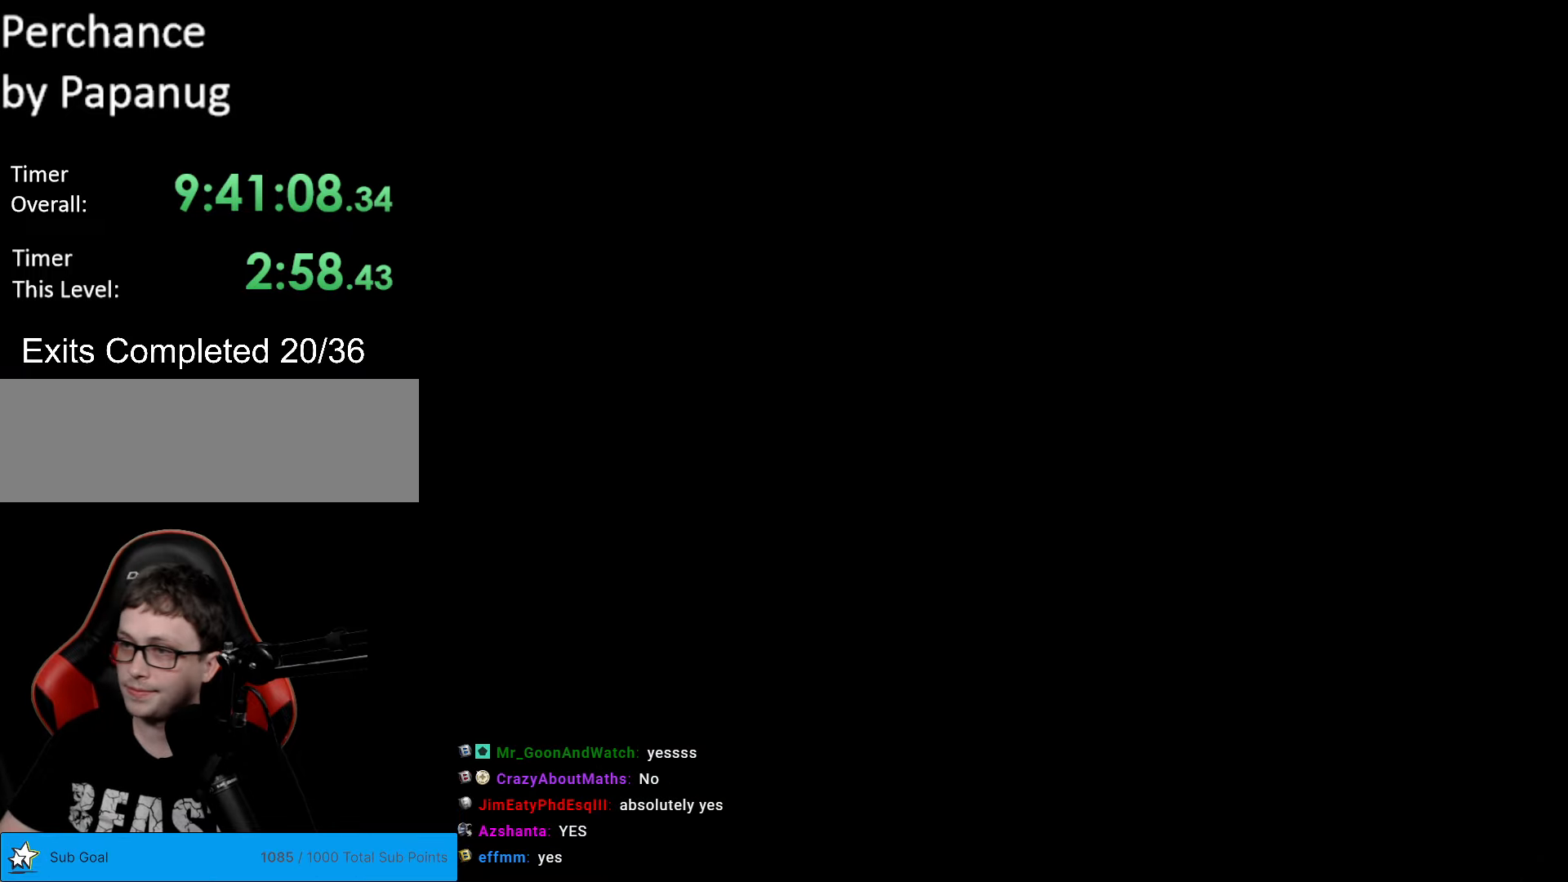
{"buttons": ["Y", "DPAD_RIGHT"], "events": [[158, "Y", "down"], [193, "DPAD_RIGHT", "down"], [350, "Y", "up"], [438, "Y", "down"]]}
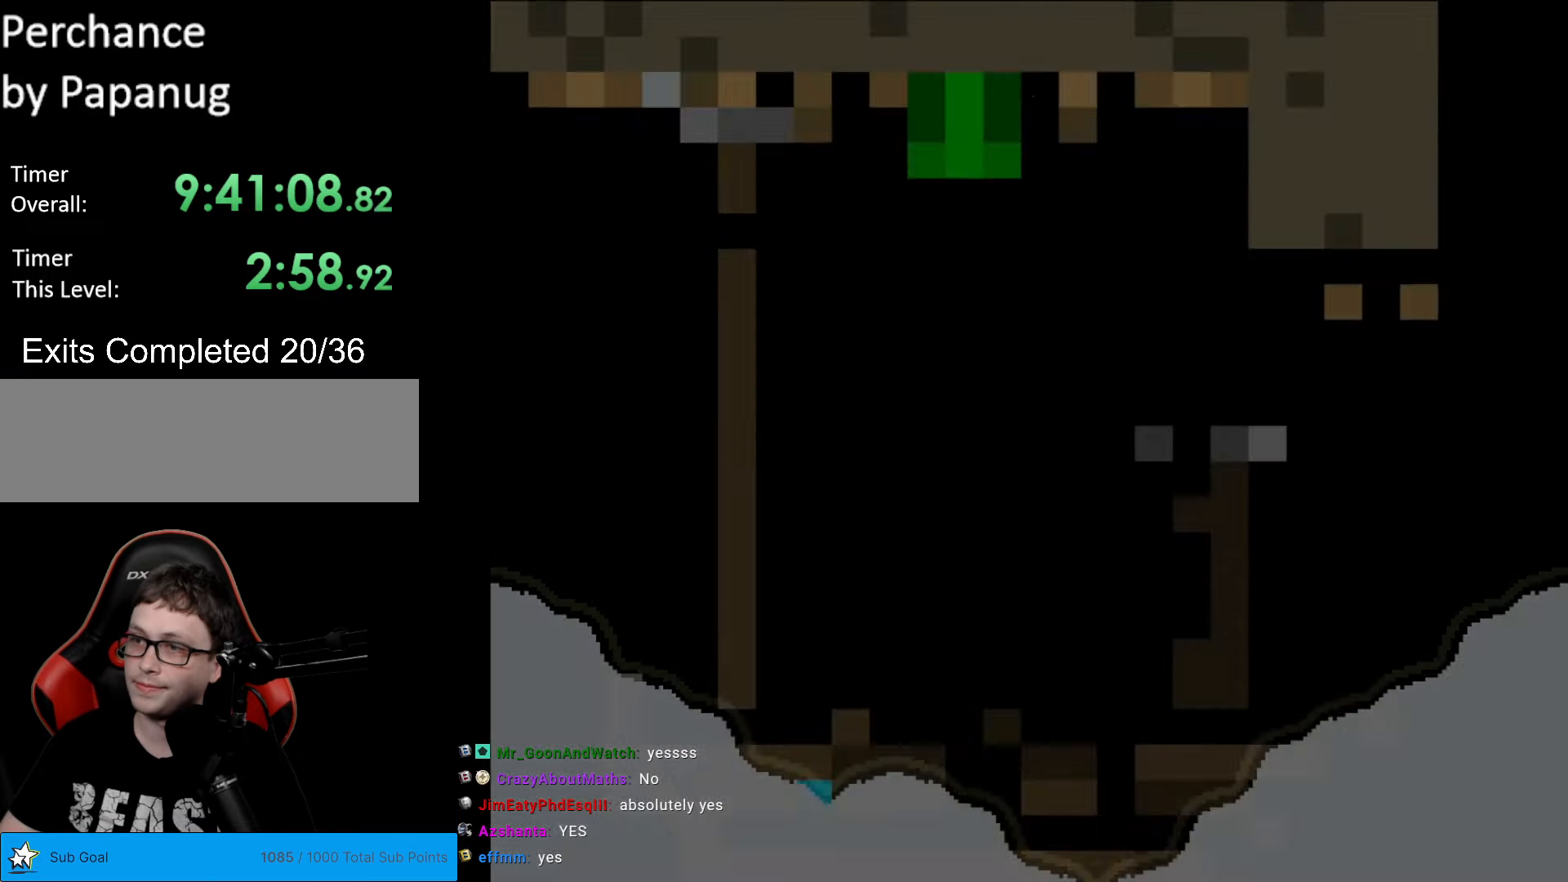
{"buttons": ["Y", "DPAD_RIGHT"], "events": []}
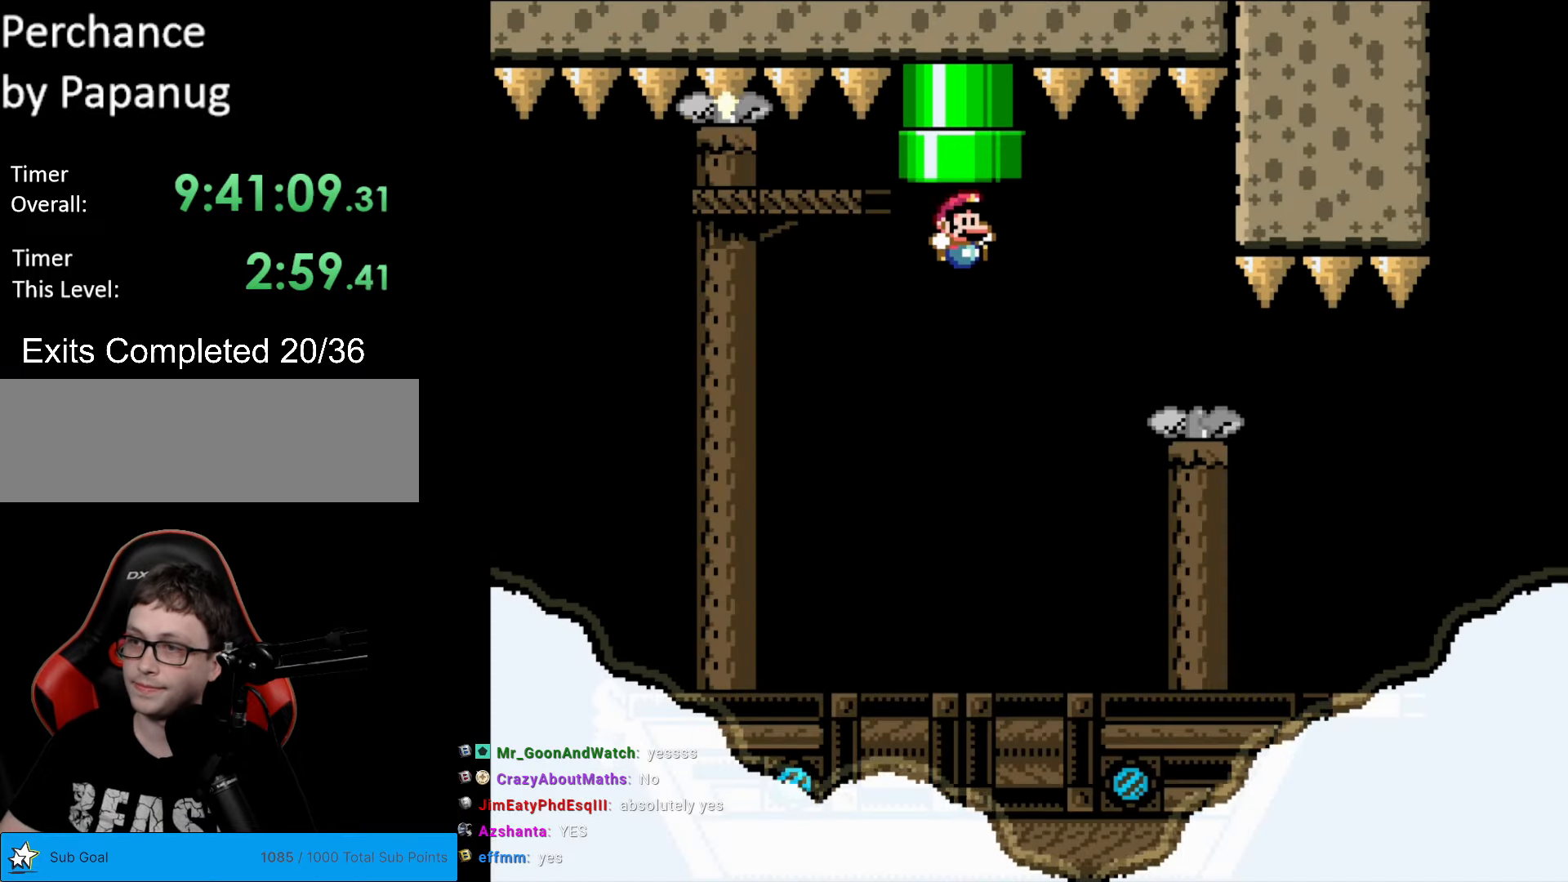
{"buttons": ["Y"], "events": [[87, "DPAD_RIGHT", "up"]]}
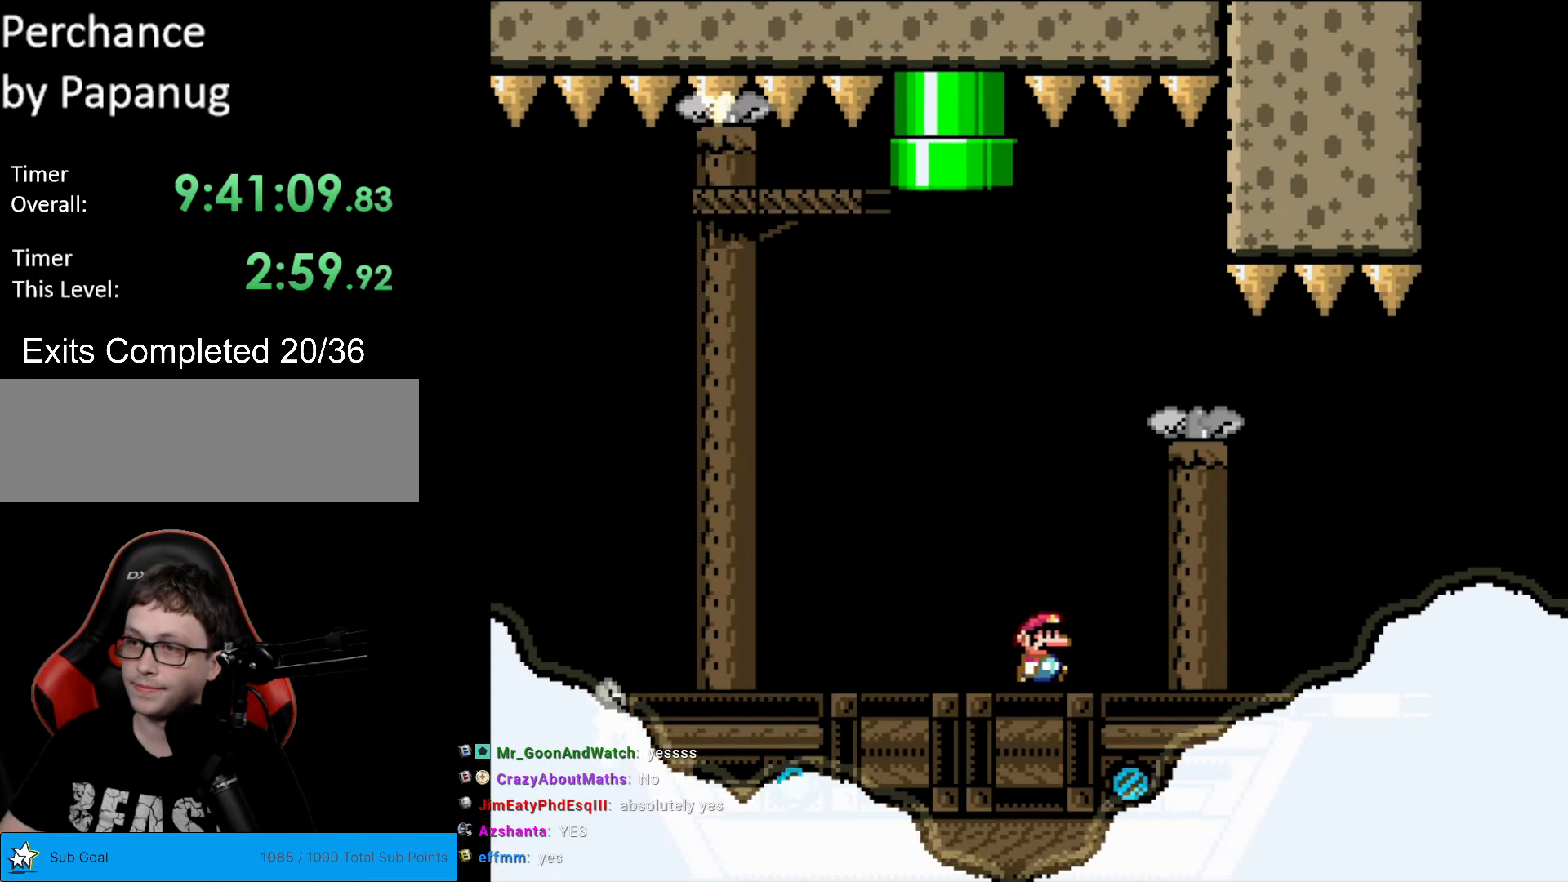
{"buttons": ["Y"], "events": [[122, "DPAD_RIGHT", "down"], [332, "DPAD_RIGHT", "up"]]}
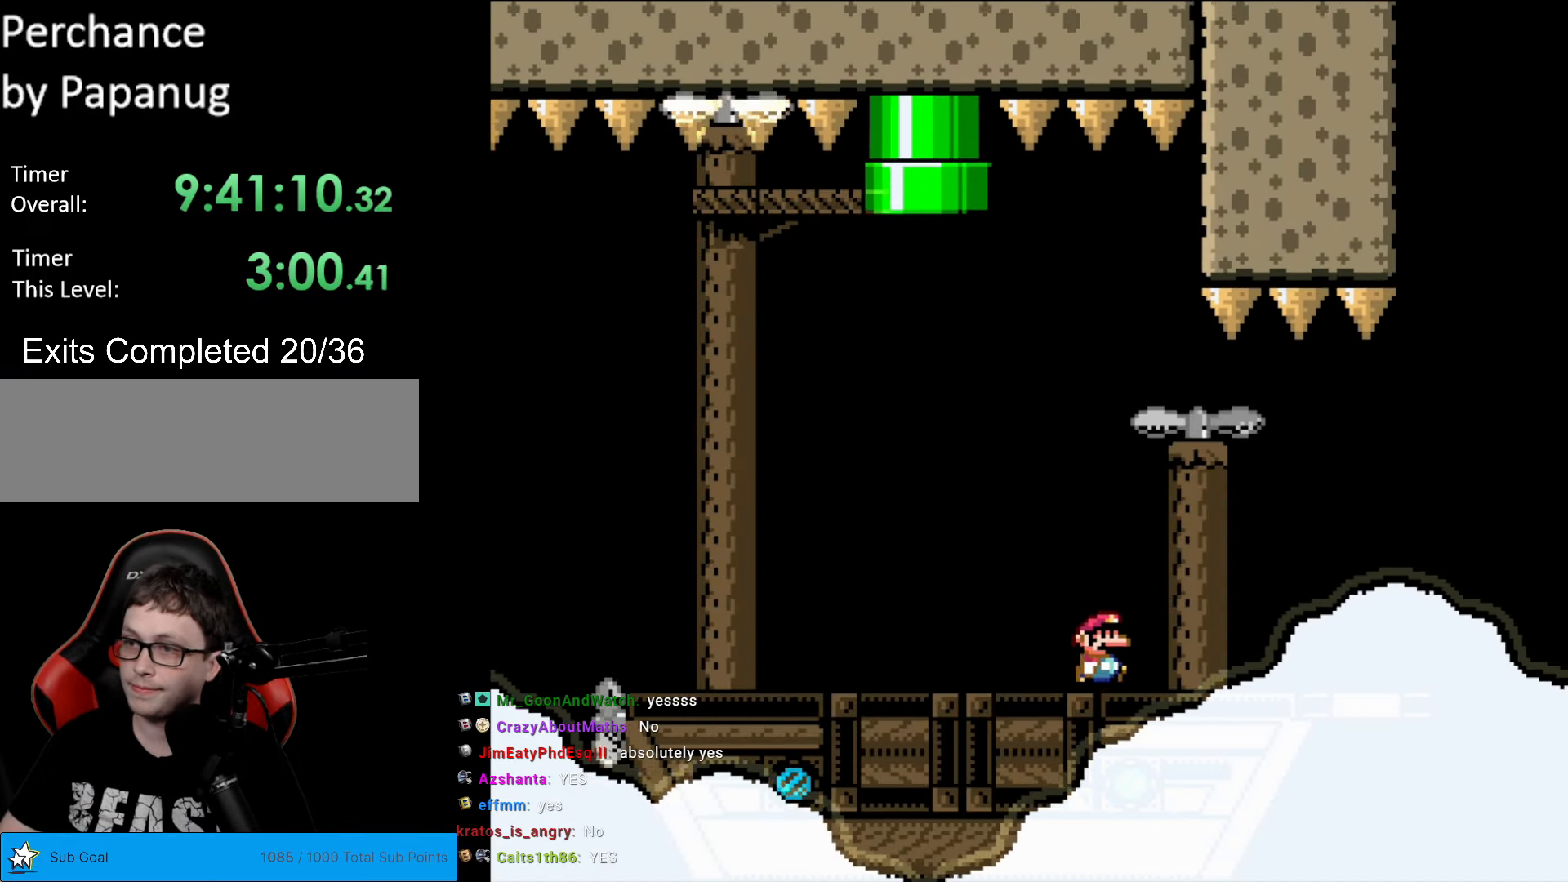
{"buttons": ["Y"], "events": [[227, "DPAD_RIGHT", "down"], [402, "DPAD_RIGHT", "up"]]}
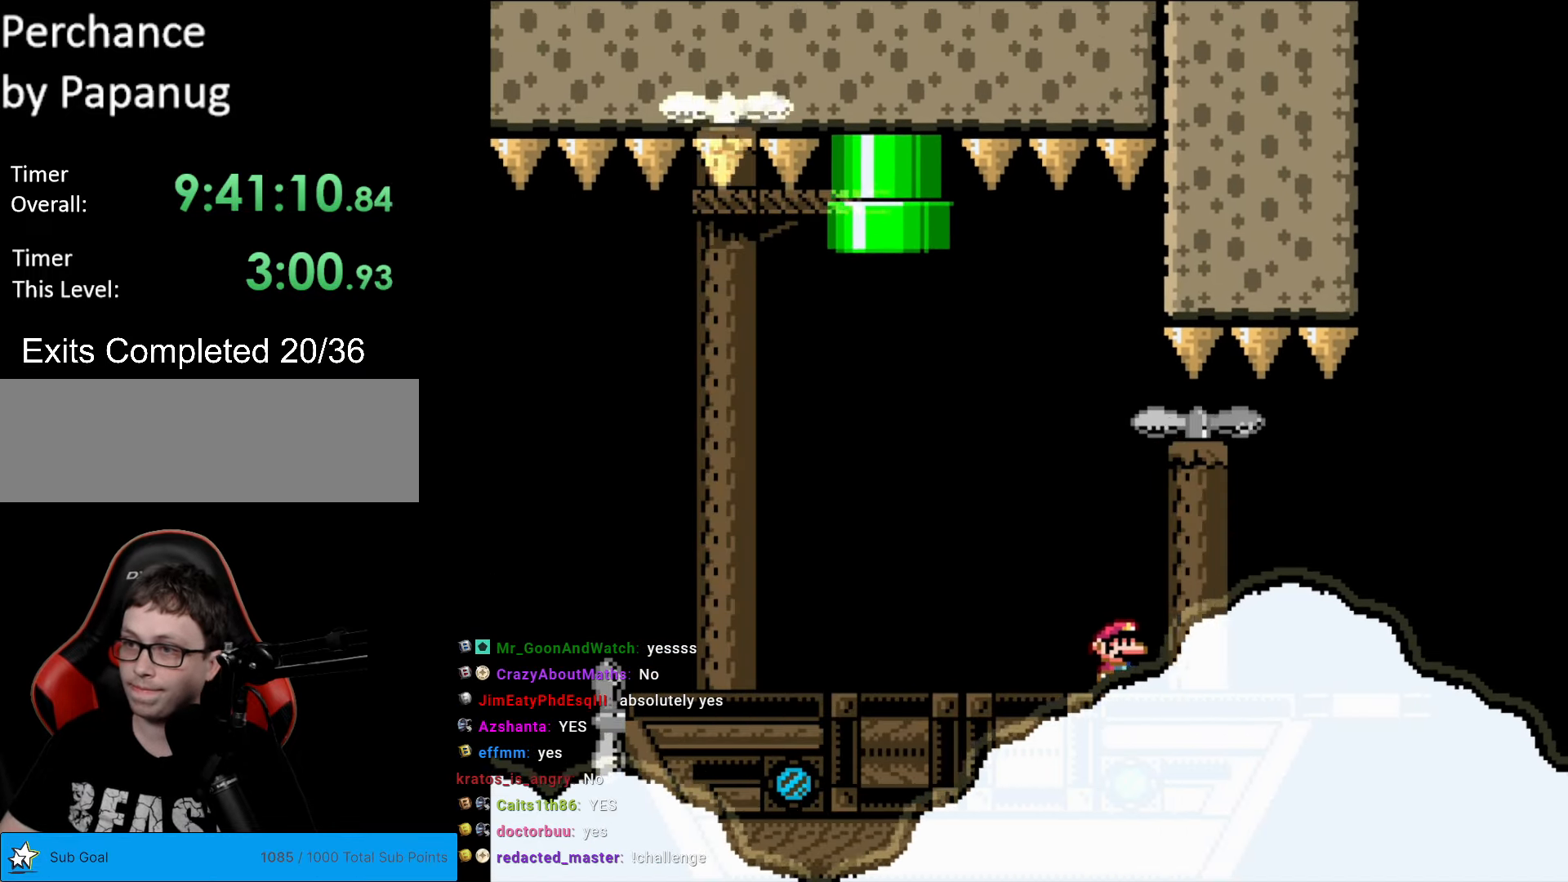
{"buttons": ["Y"], "events": [[140, "DPAD_RIGHT", "down"], [385, "DPAD_RIGHT", "up"]]}
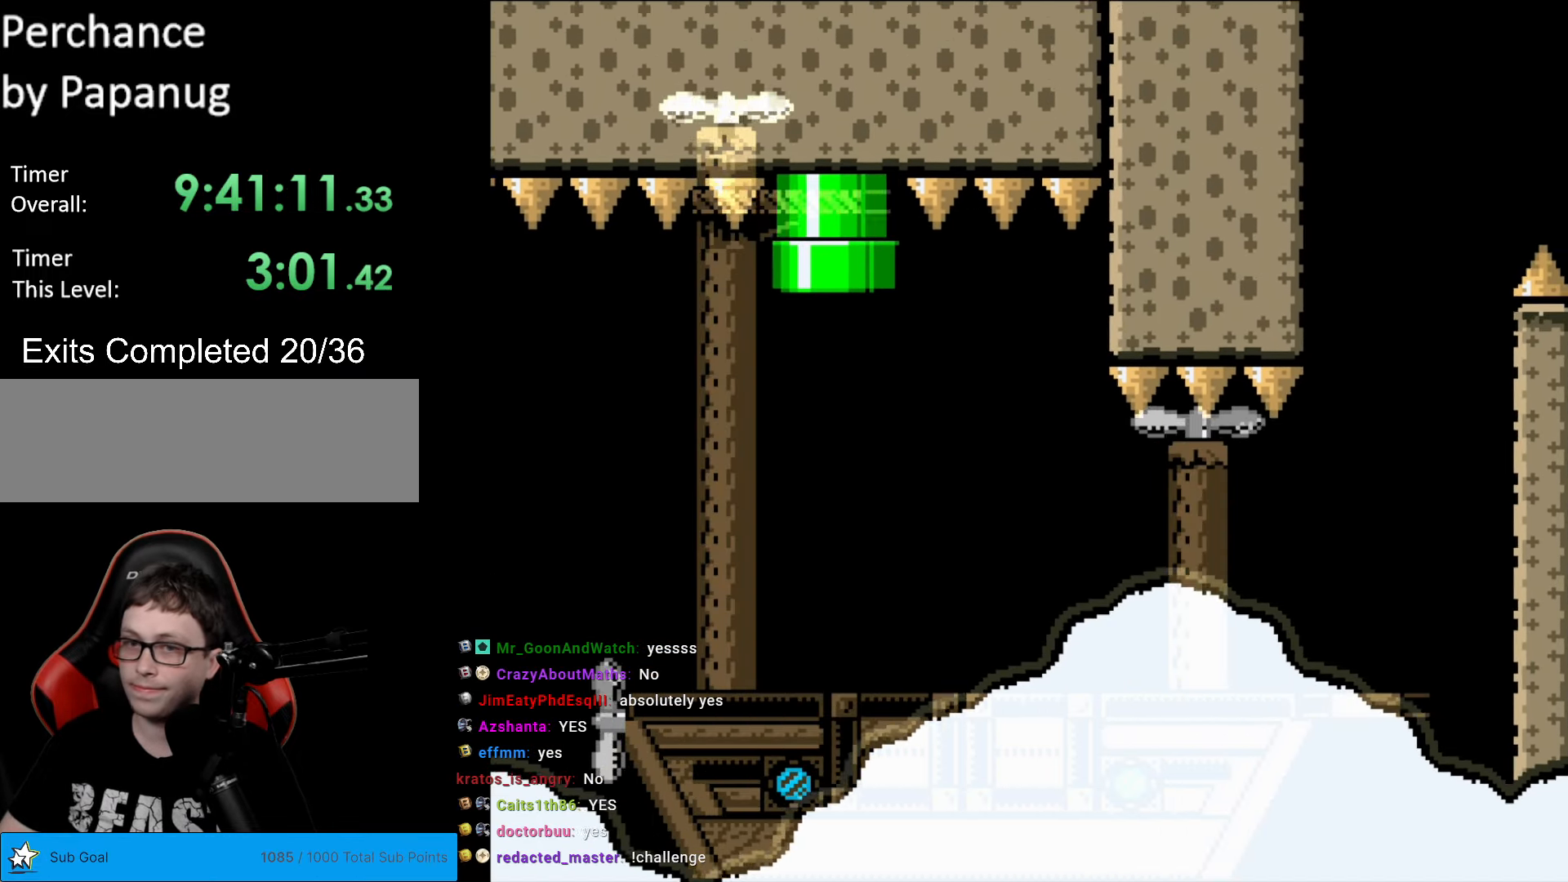
{"buttons": ["Y", "DPAD_RIGHT"], "events": [[245, "DPAD_RIGHT", "down"]]}
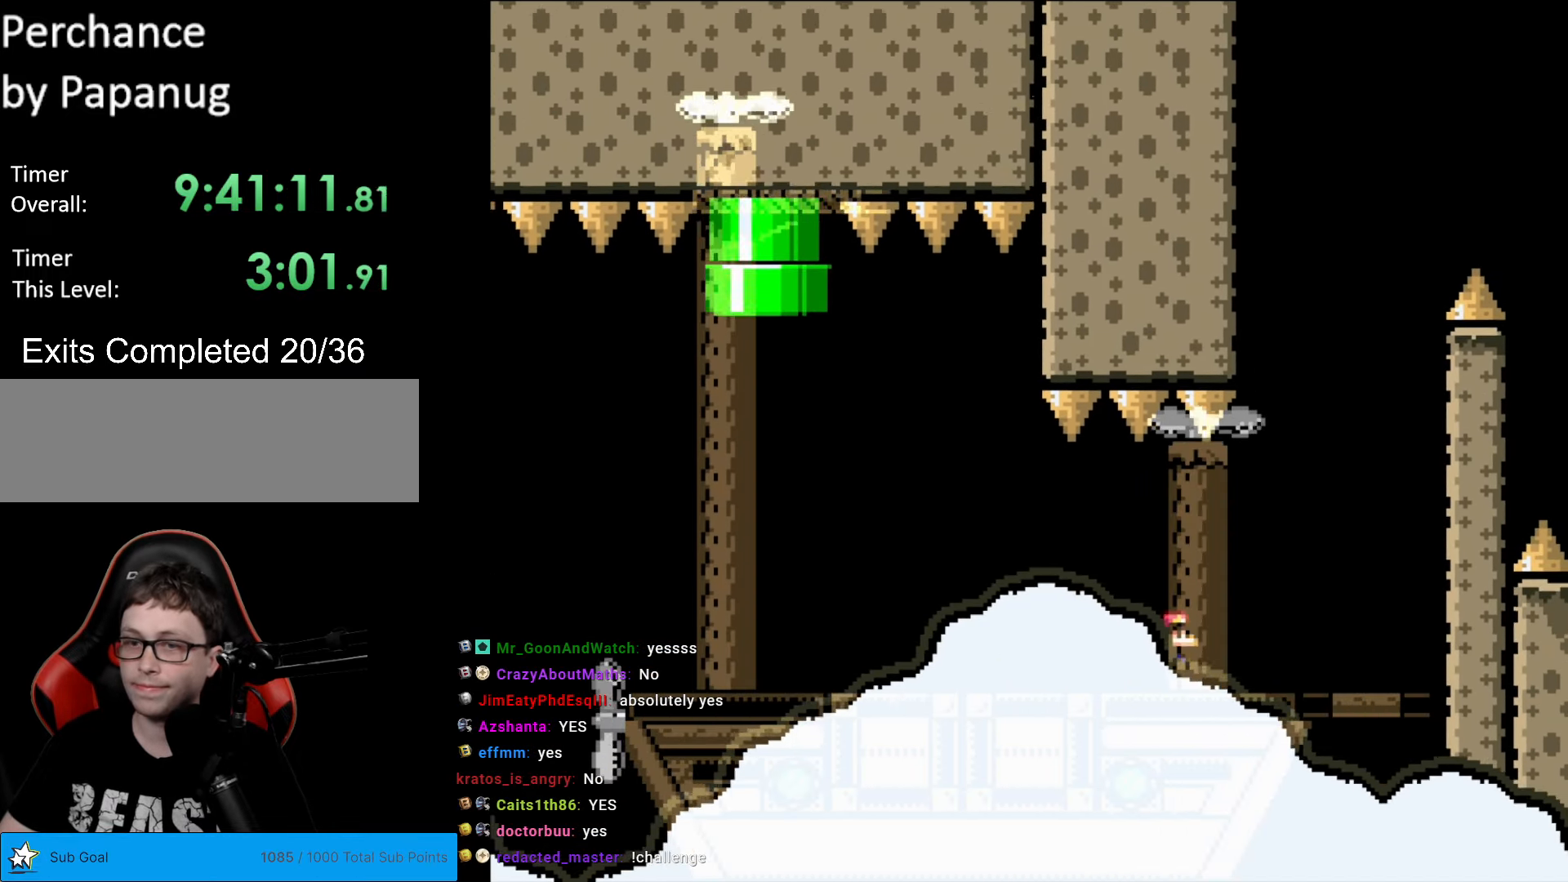
{"buttons": ["B", "Y"], "events": [[227, "B", "down"], [280, "DPAD_RIGHT", "up"], [315, "DPAD_LEFT", "down"], [507, "DPAD_LEFT", "up"]]}
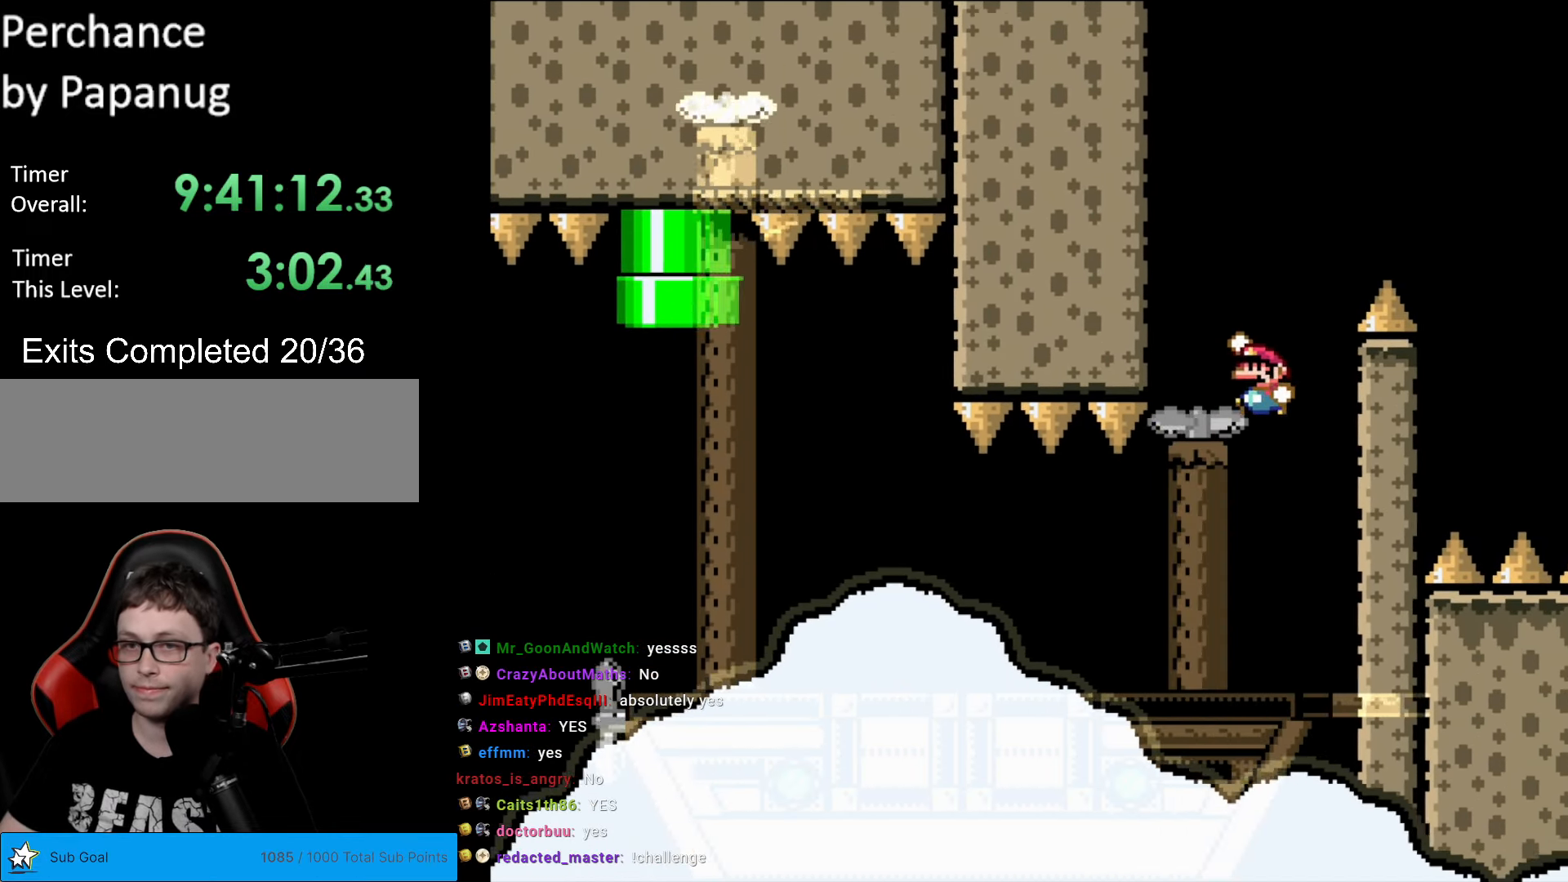
{"buttons": ["Y", "DPAD_LEFT"], "events": [[140, "DPAD_RIGHT", "down"], [367, "DPAD_RIGHT", "up"], [420, "DPAD_LEFT", "down"], [437, "B", "up"]]}
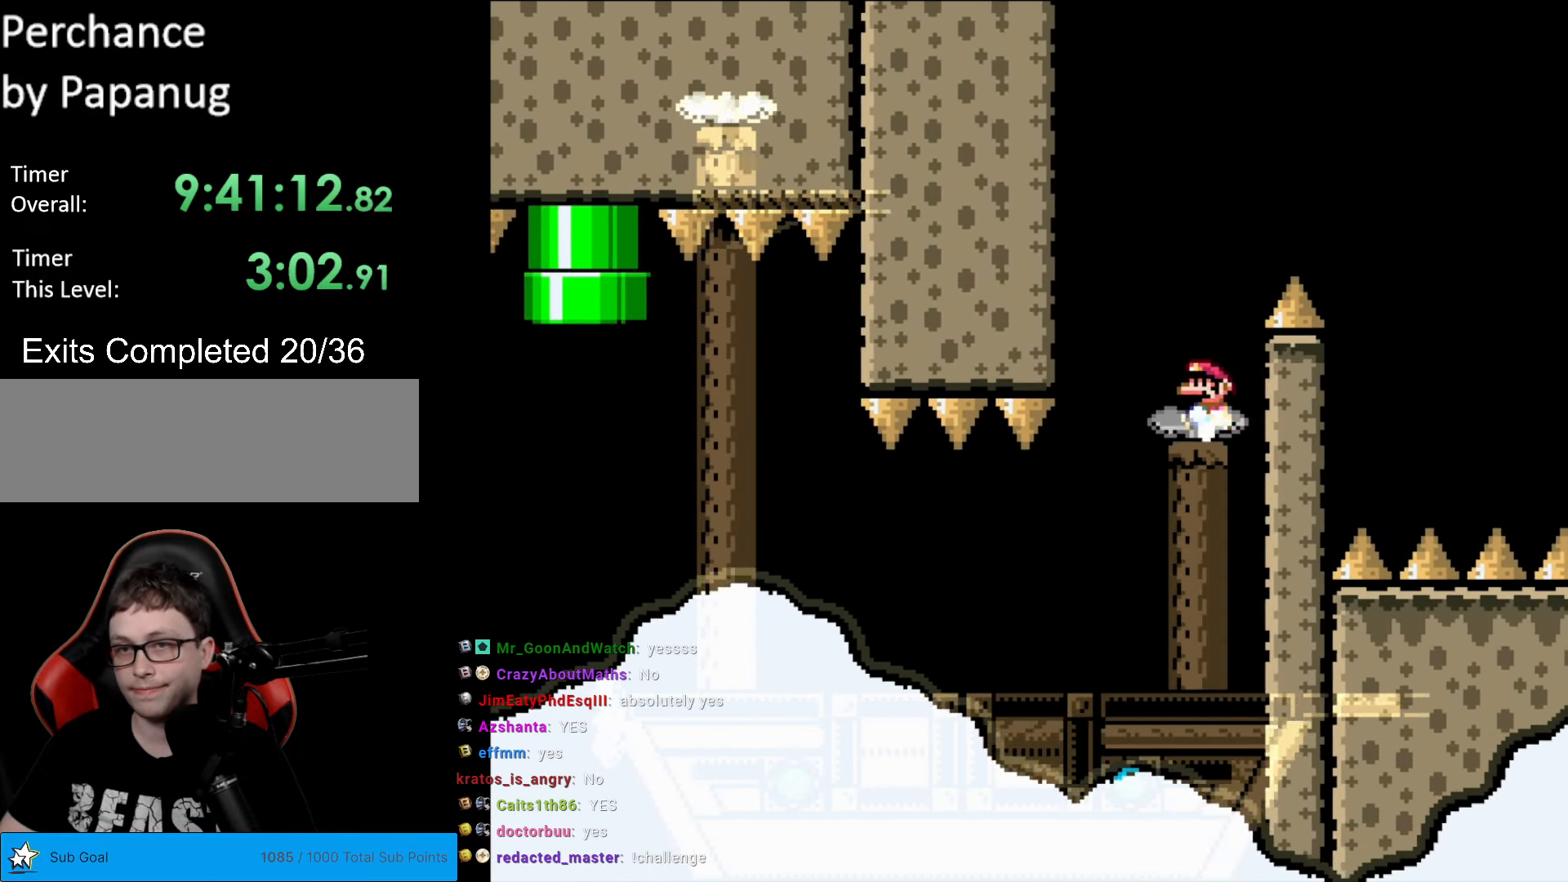
{"buttons": ["Y"], "events": [[70, "B", "down"], [70, "DPAD_LEFT", "up"], [70, "DPAD_RIGHT", "down"], [490, "B", "up"], [507, "DPAD_RIGHT", "up"]]}
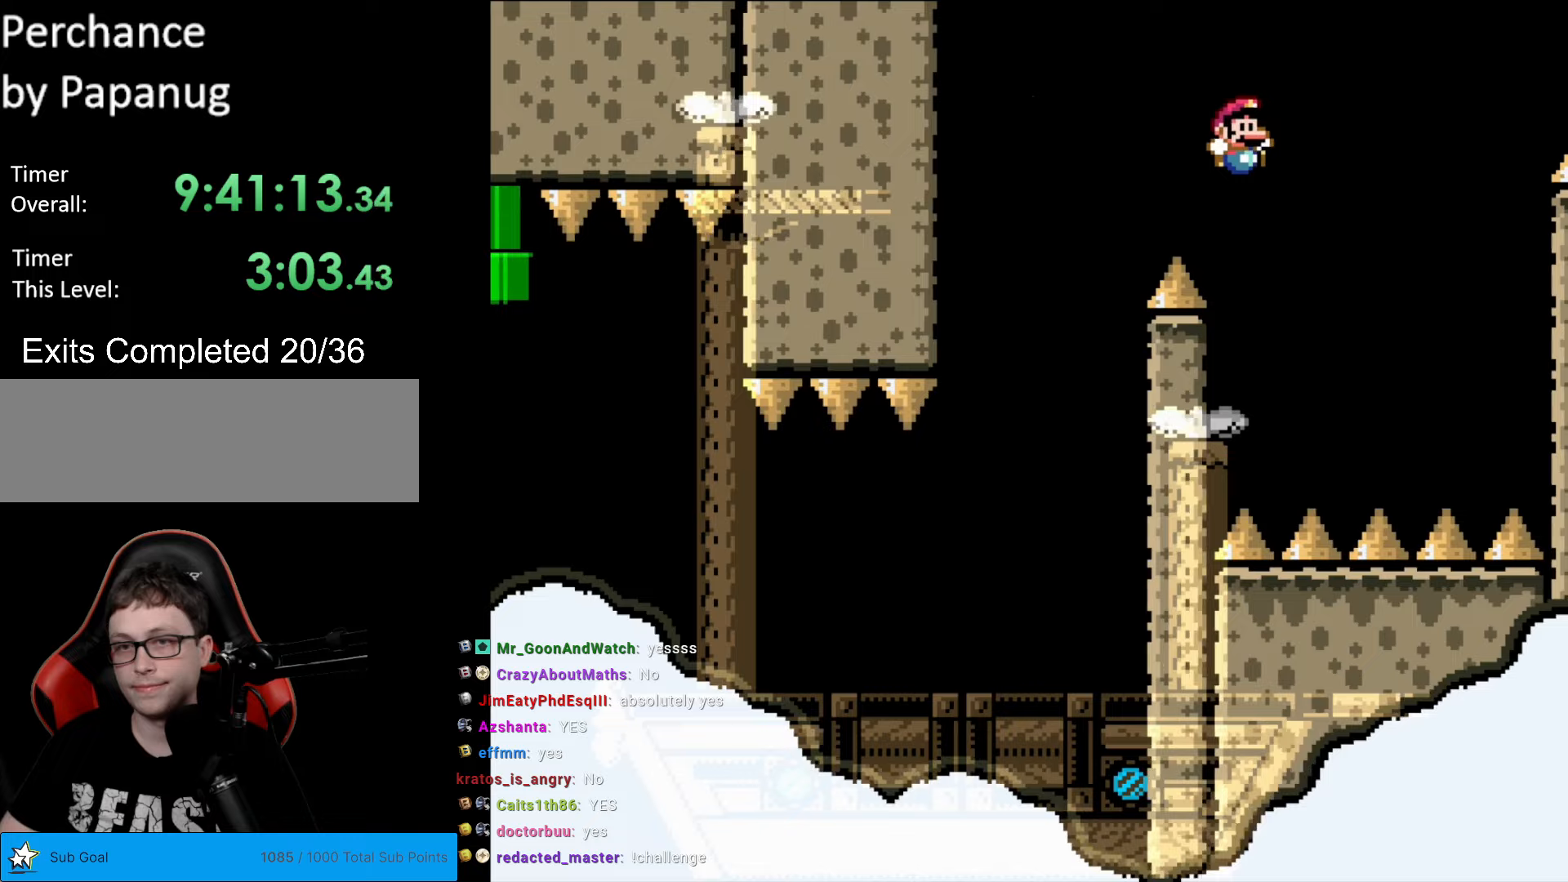
{"buttons": ["B", "Y", "DPAD_LEFT"], "events": [[70, "DPAD_LEFT", "down"], [140, "Y", "up"], [175, "Y", "down"], [245, "DPAD_LEFT", "up"], [367, "B", "down"], [420, "DPAD_LEFT", "down"]]}
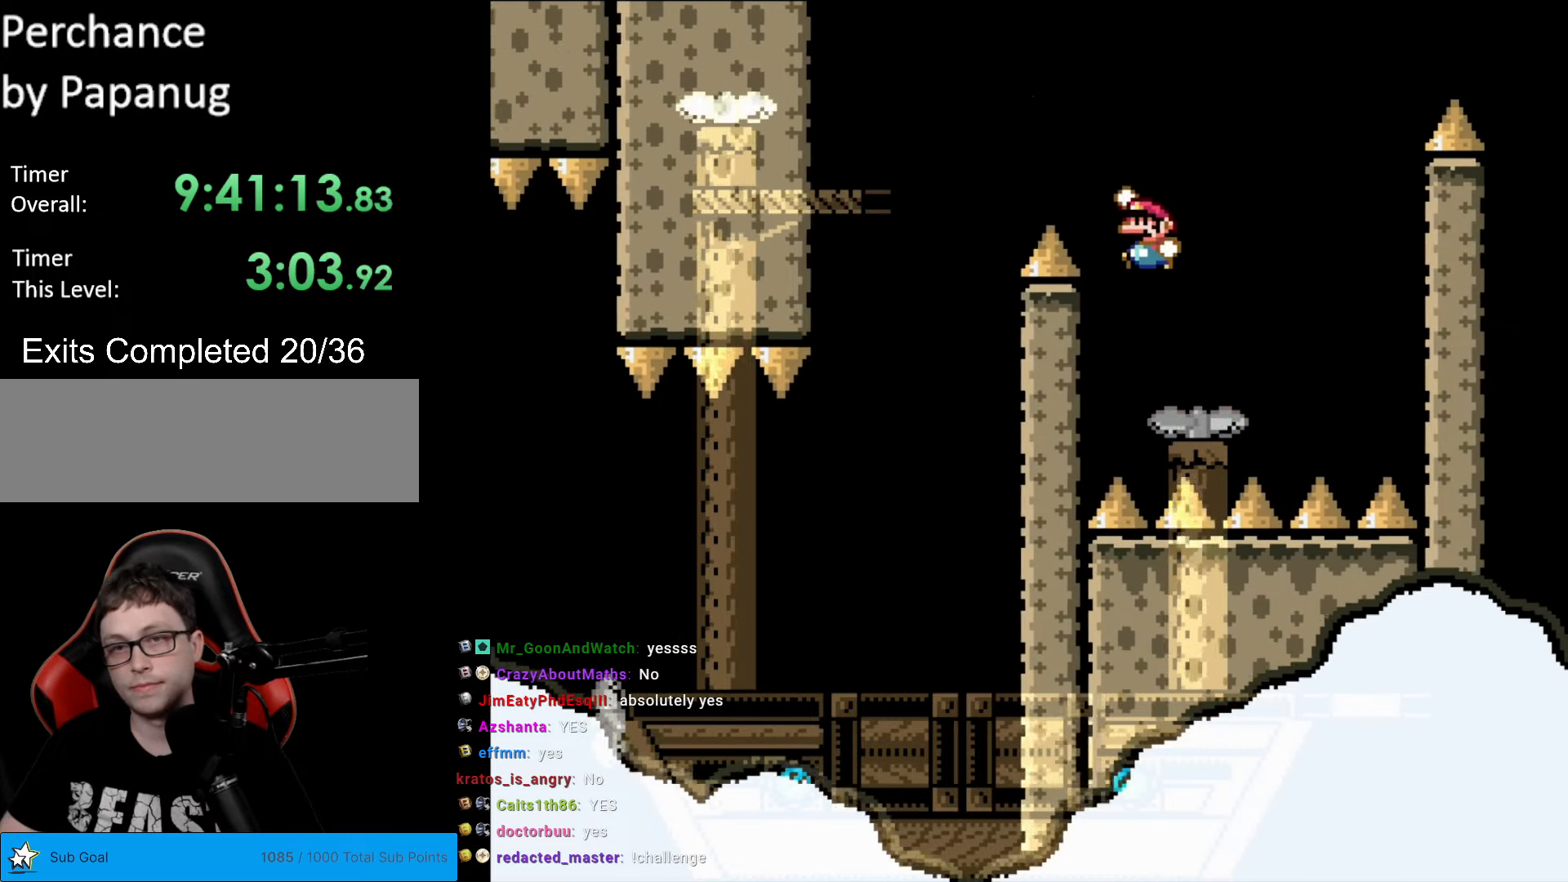
{"buttons": ["Y", "DPAD_RIGHT"], "events": [[350, "DPAD_LEFT", "up"], [403, "B", "up"], [403, "DPAD_RIGHT", "down"]]}
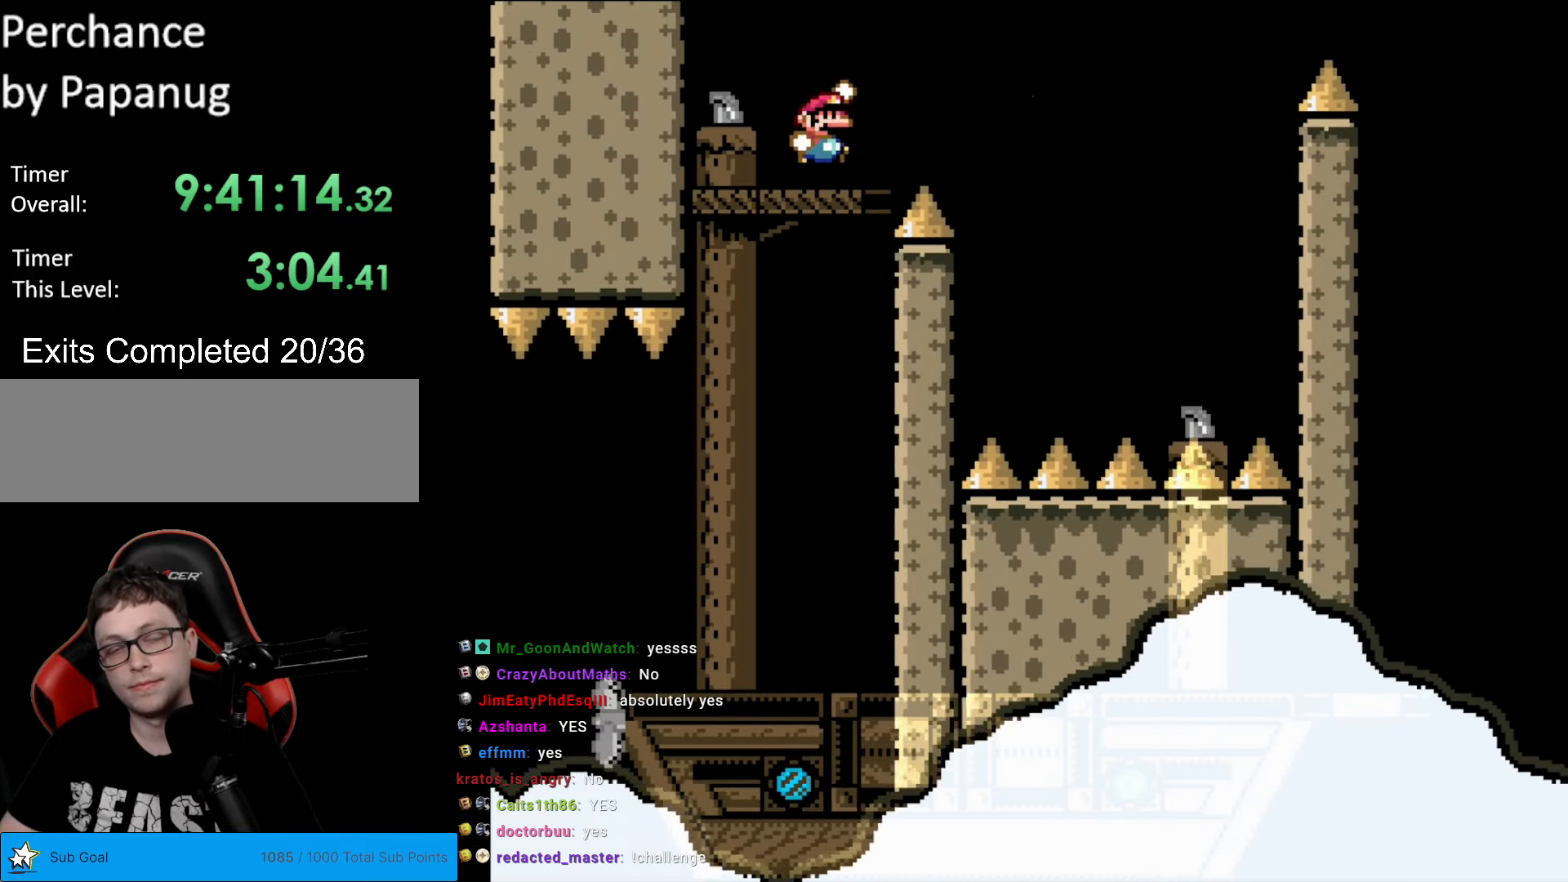
{"buttons": ["Y"], "events": [[17, "B", "down"], [105, "B", "up"], [192, "B", "down"], [245, "B", "up"], [297, "DPAD_RIGHT", "up"]]}
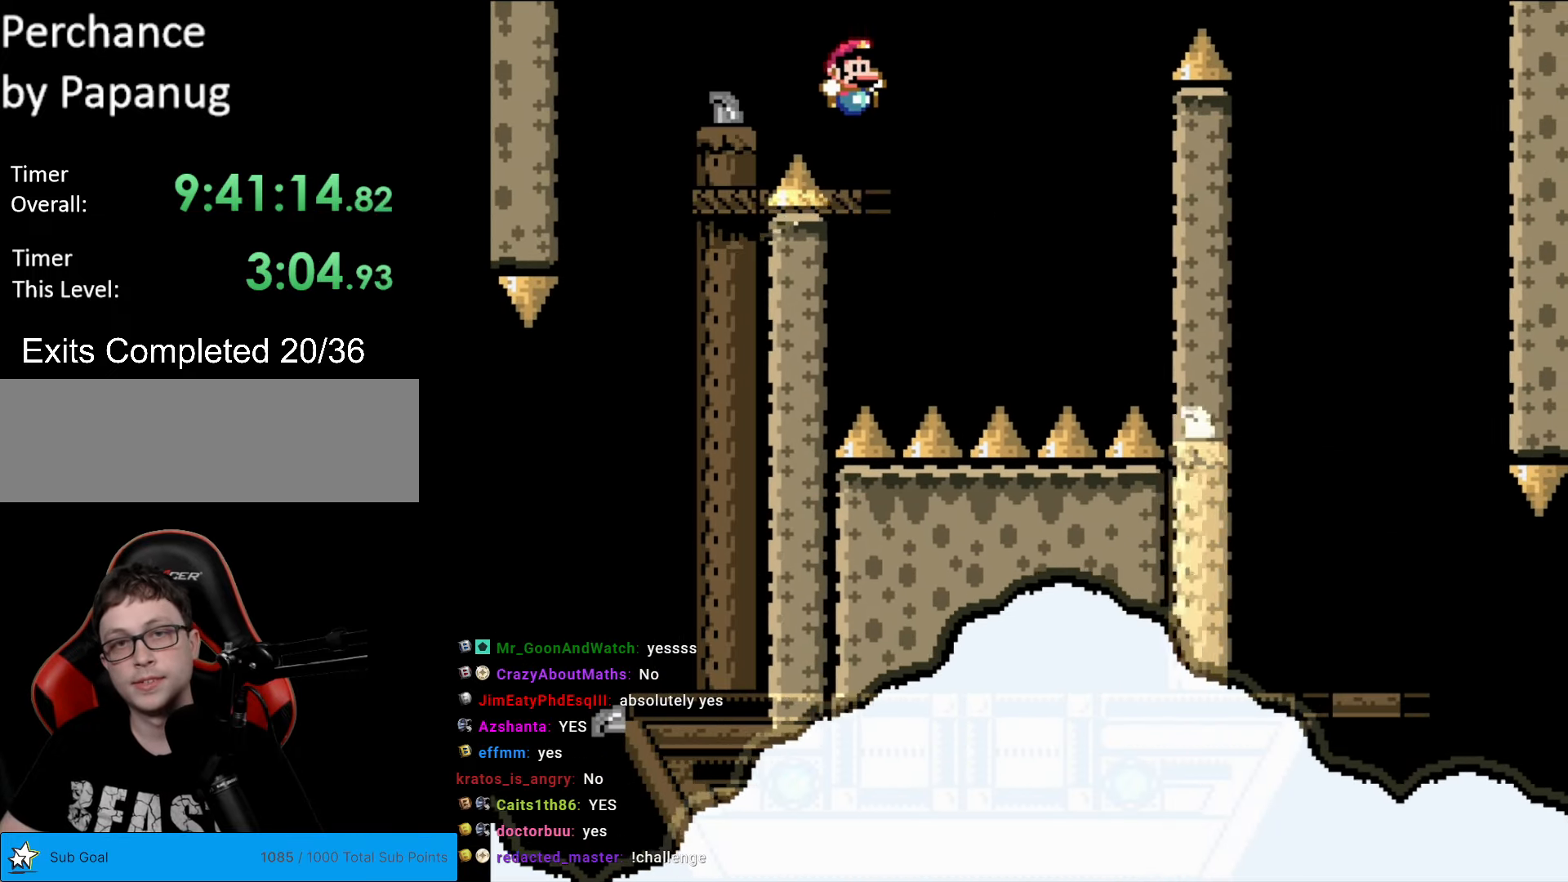
{"buttons": ["B", "Y", "DPAD_RIGHT"], "events": [[35, "DPAD_RIGHT", "down"], [140, "B", "down"]]}
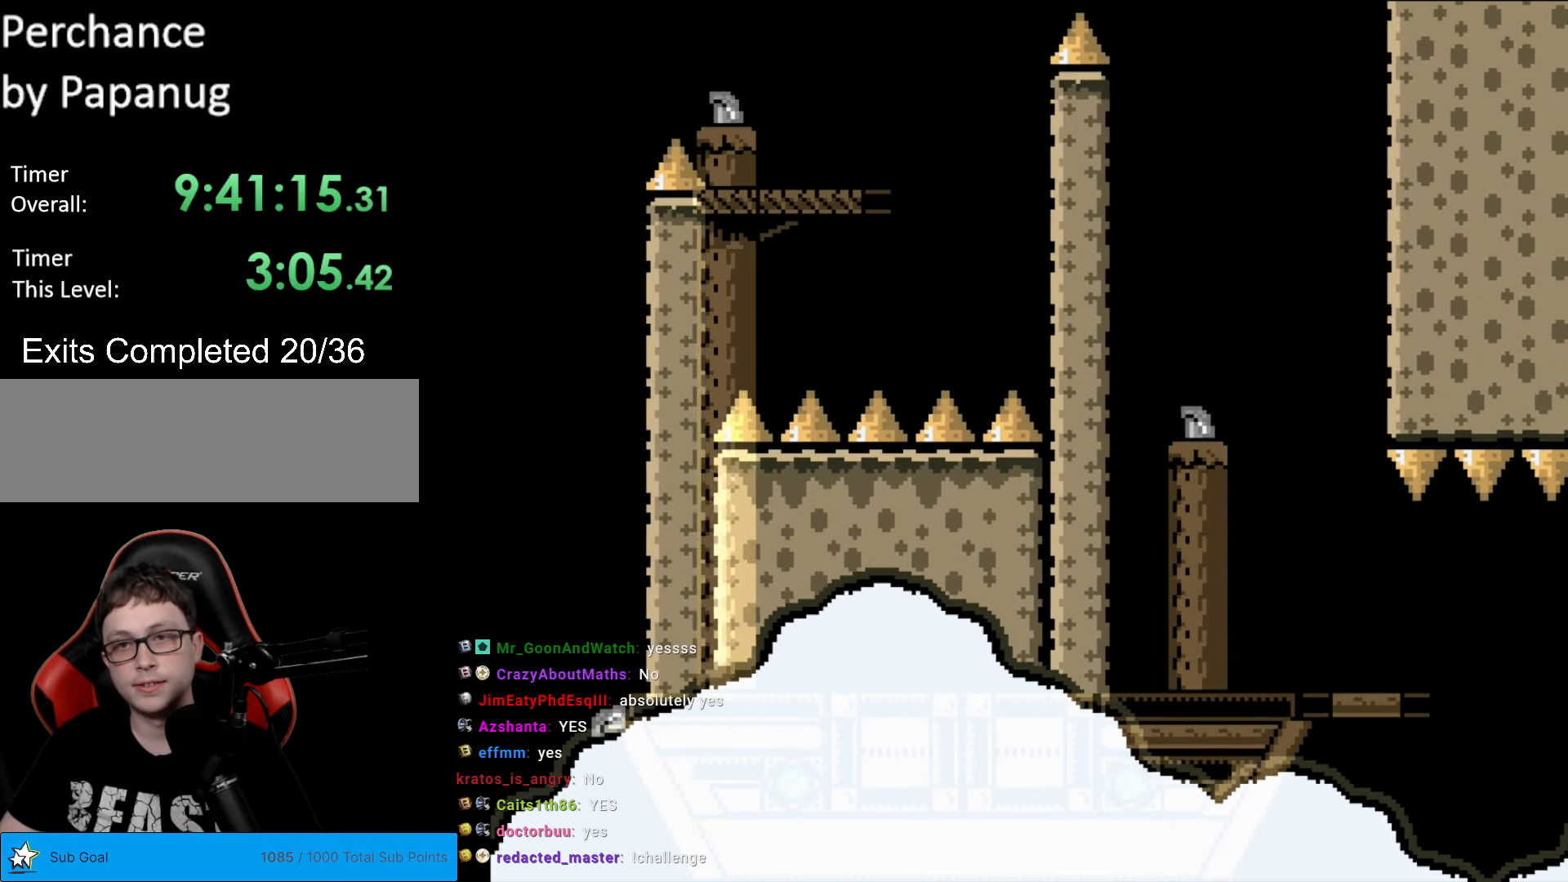
{"buttons": ["Y", "DPAD_RIGHT"], "events": [[87, "B", "up"], [297, "DPAD_RIGHT", "up"], [315, "DPAD_LEFT", "down"], [420, "DPAD_LEFT", "up"], [490, "DPAD_RIGHT", "down"]]}
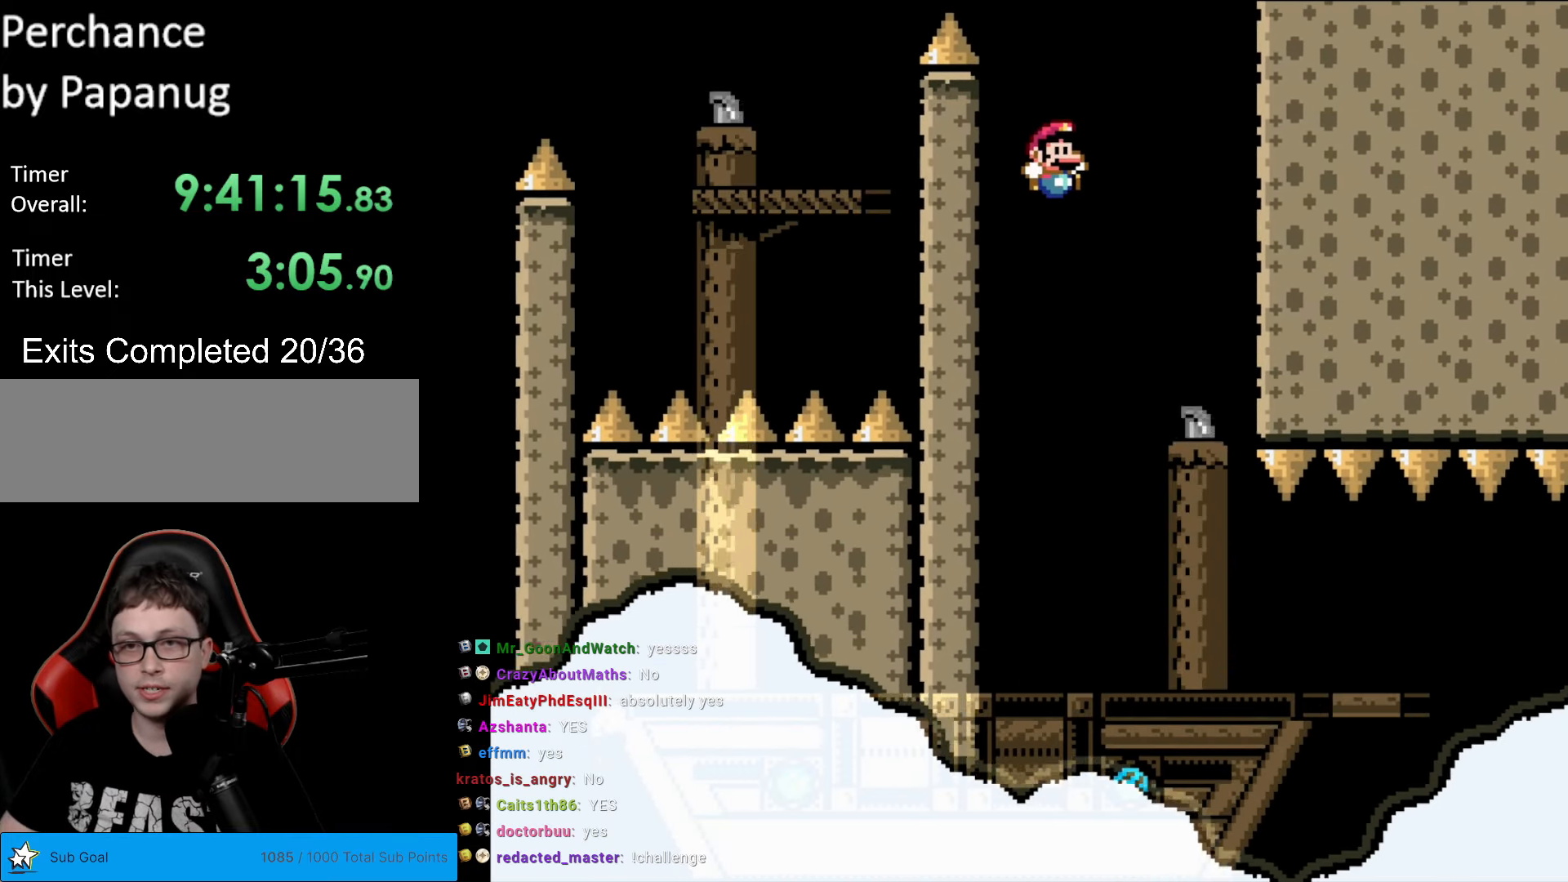
{"buttons": ["Y", "DPAD_RIGHT"], "events": [[140, "DPAD_RIGHT", "up"], [245, "DPAD_RIGHT", "down"]]}
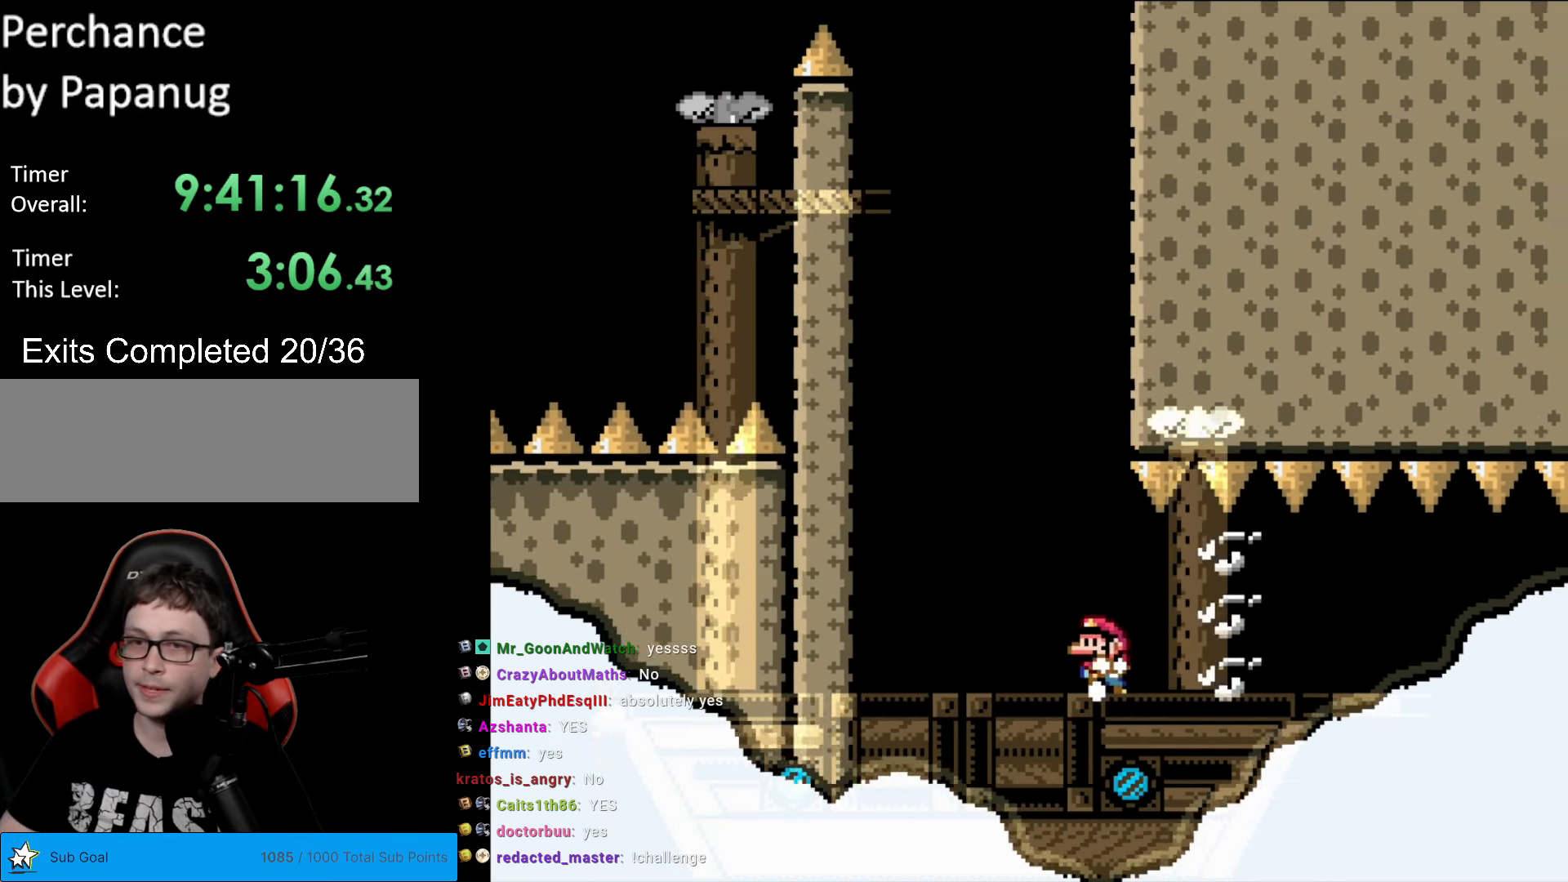
{"buttons": ["Y"], "events": [[17, "DPAD_RIGHT", "up"], [17, "DPAD_UP", "down"], [52, "DPAD_LEFT", "down"], [52, "DPAD_UP", "up"], [104, "B", "down"], [262, "B", "up"], [314, "DPAD_LEFT", "up"]]}
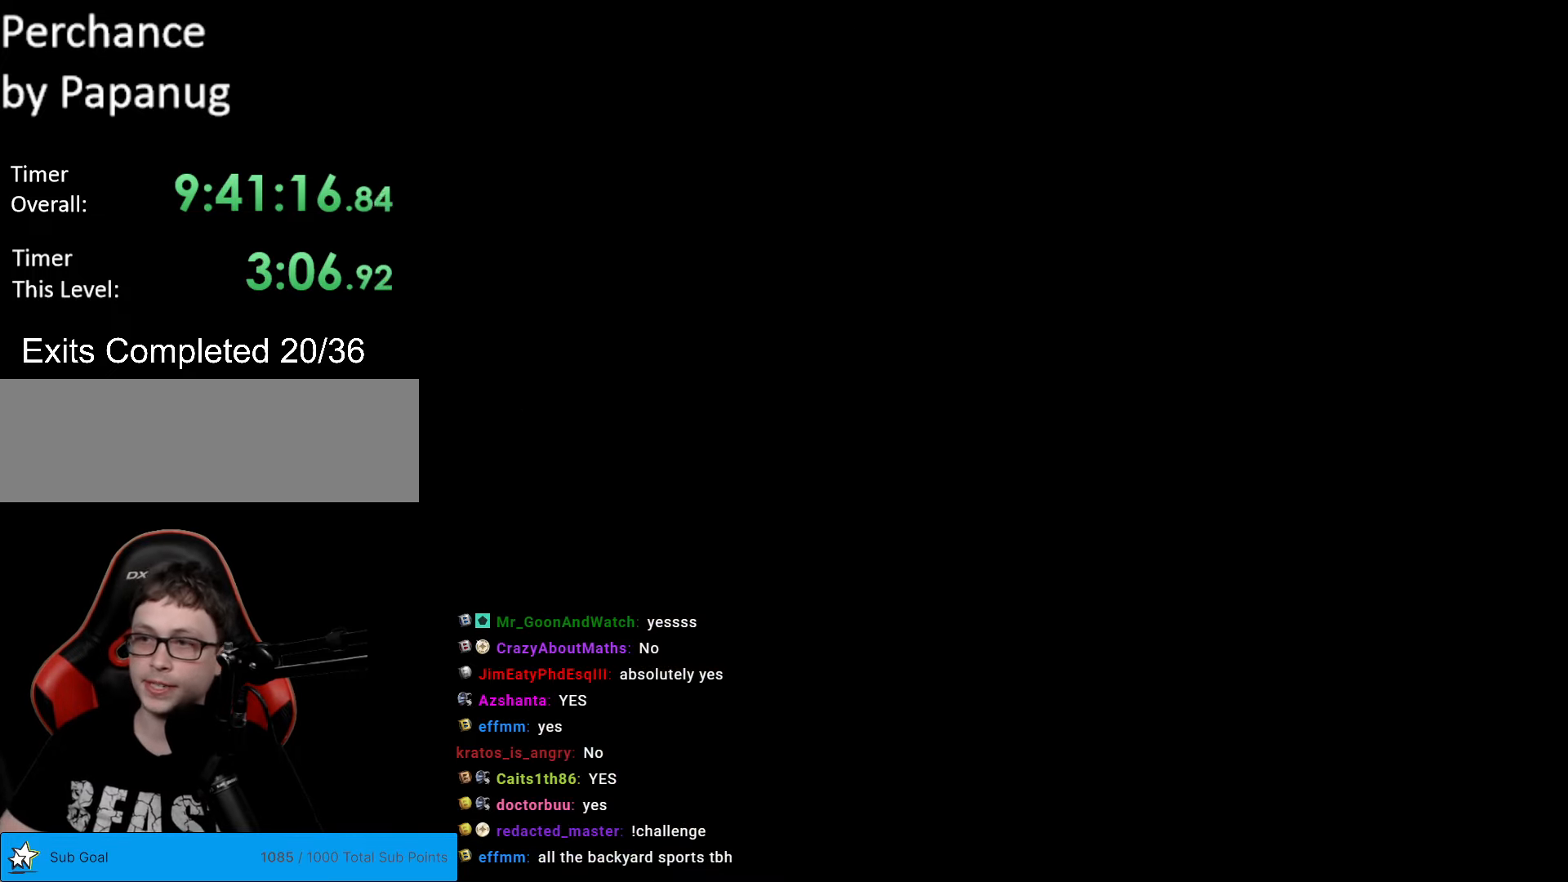
{"buttons": ["Y", "DPAD_RIGHT"], "events": [[35, "Y", "up"], [420, "Y", "down"], [438, "DPAD_RIGHT", "down"]]}
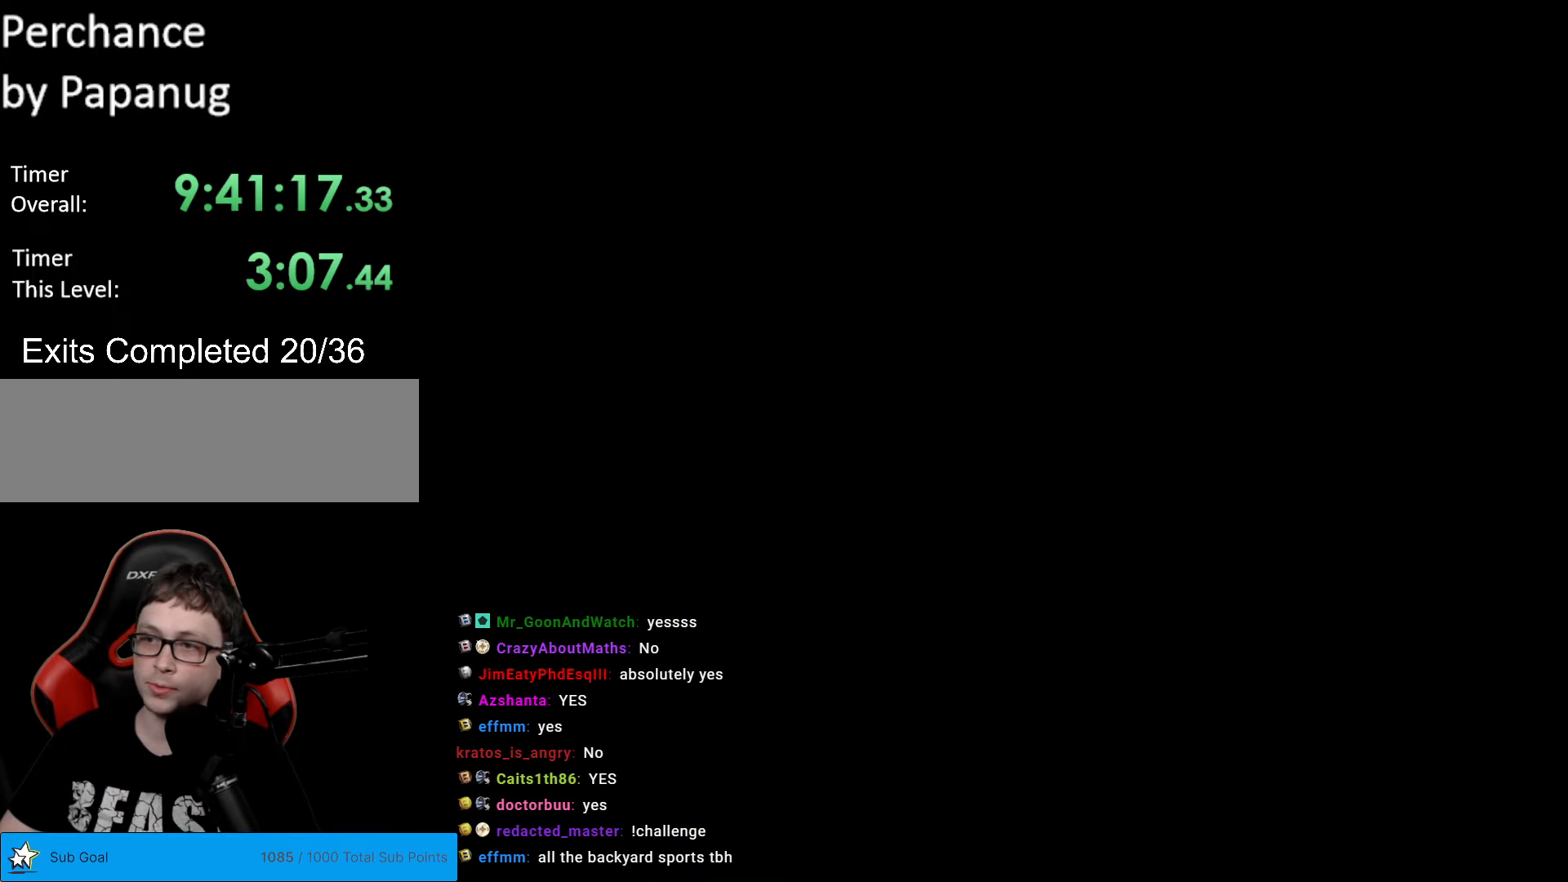
{"buttons": ["Y", "DPAD_RIGHT"], "events": []}
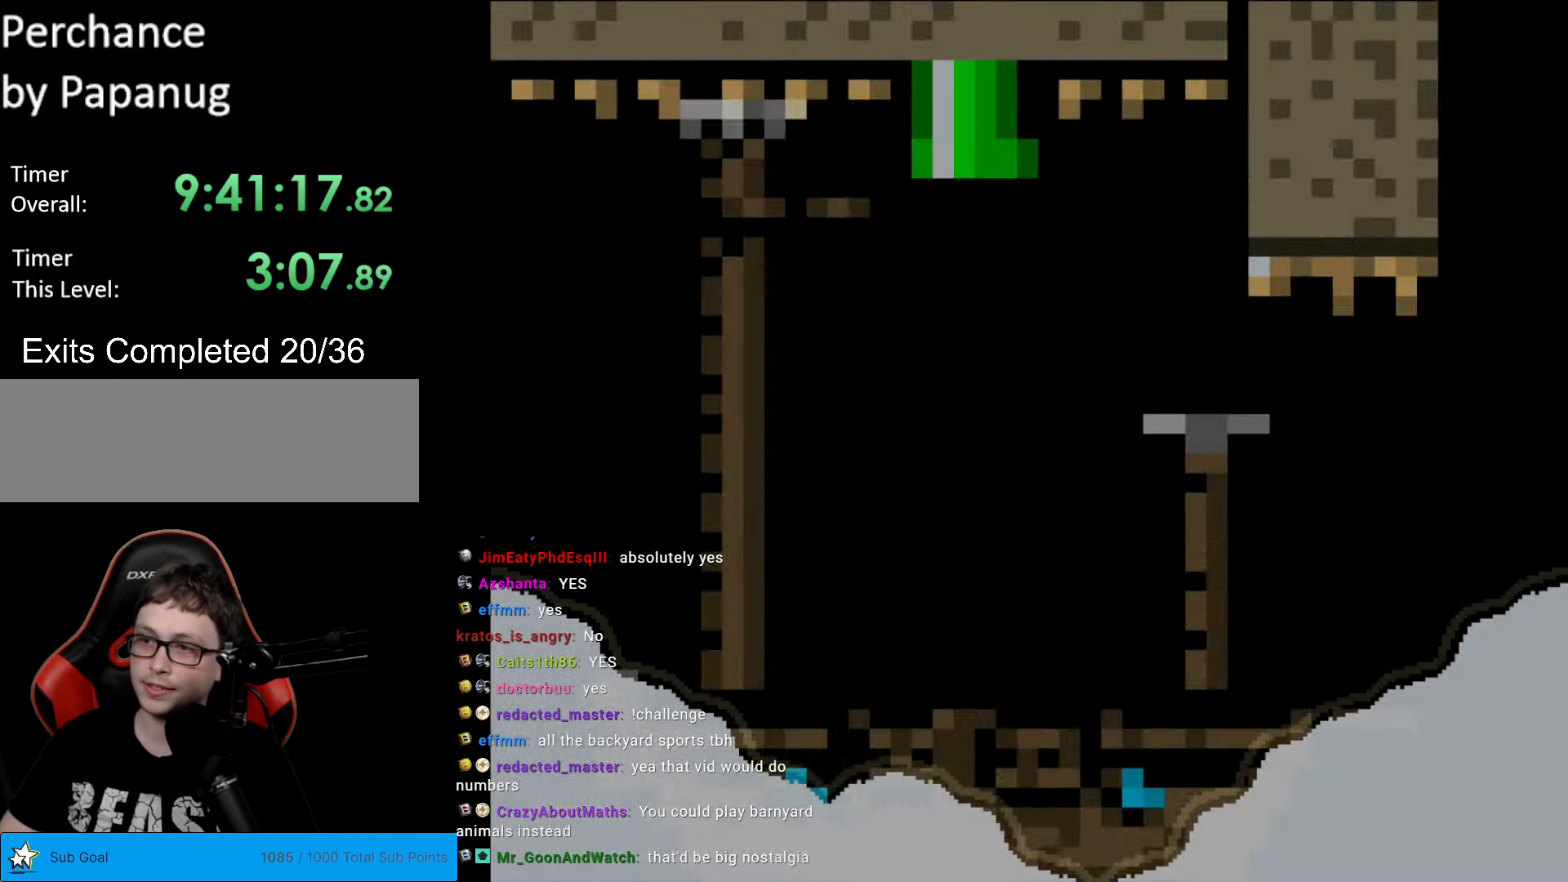
{"buttons": ["Y", "DPAD_RIGHT"], "events": []}
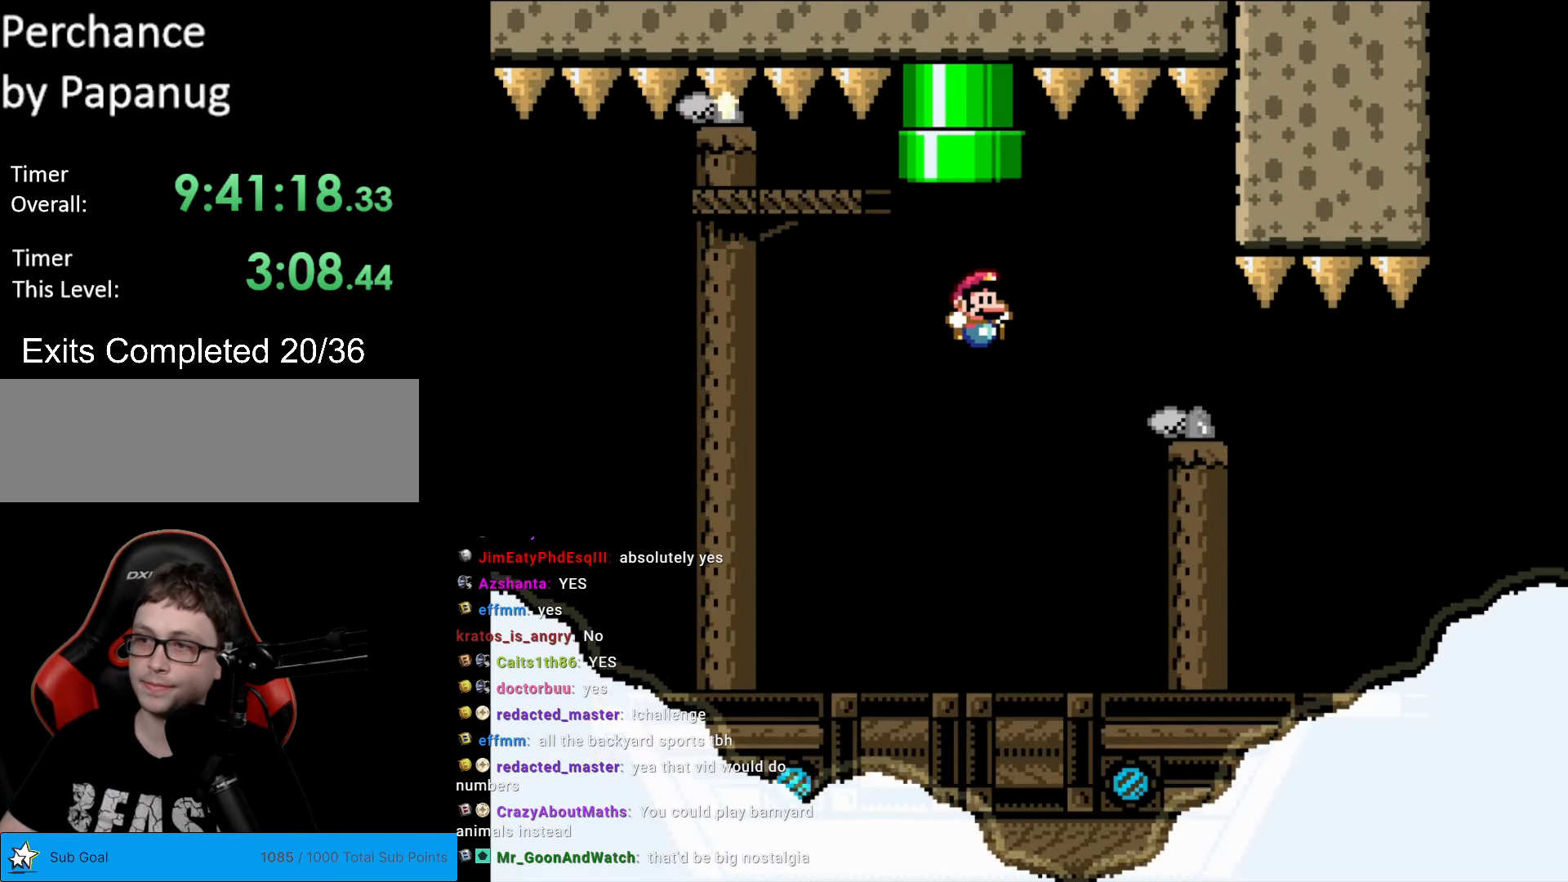
{"buttons": ["Y", "DPAD_RIGHT"], "events": [[174, "DPAD_RIGHT", "up"], [489, "DPAD_RIGHT", "down"]]}
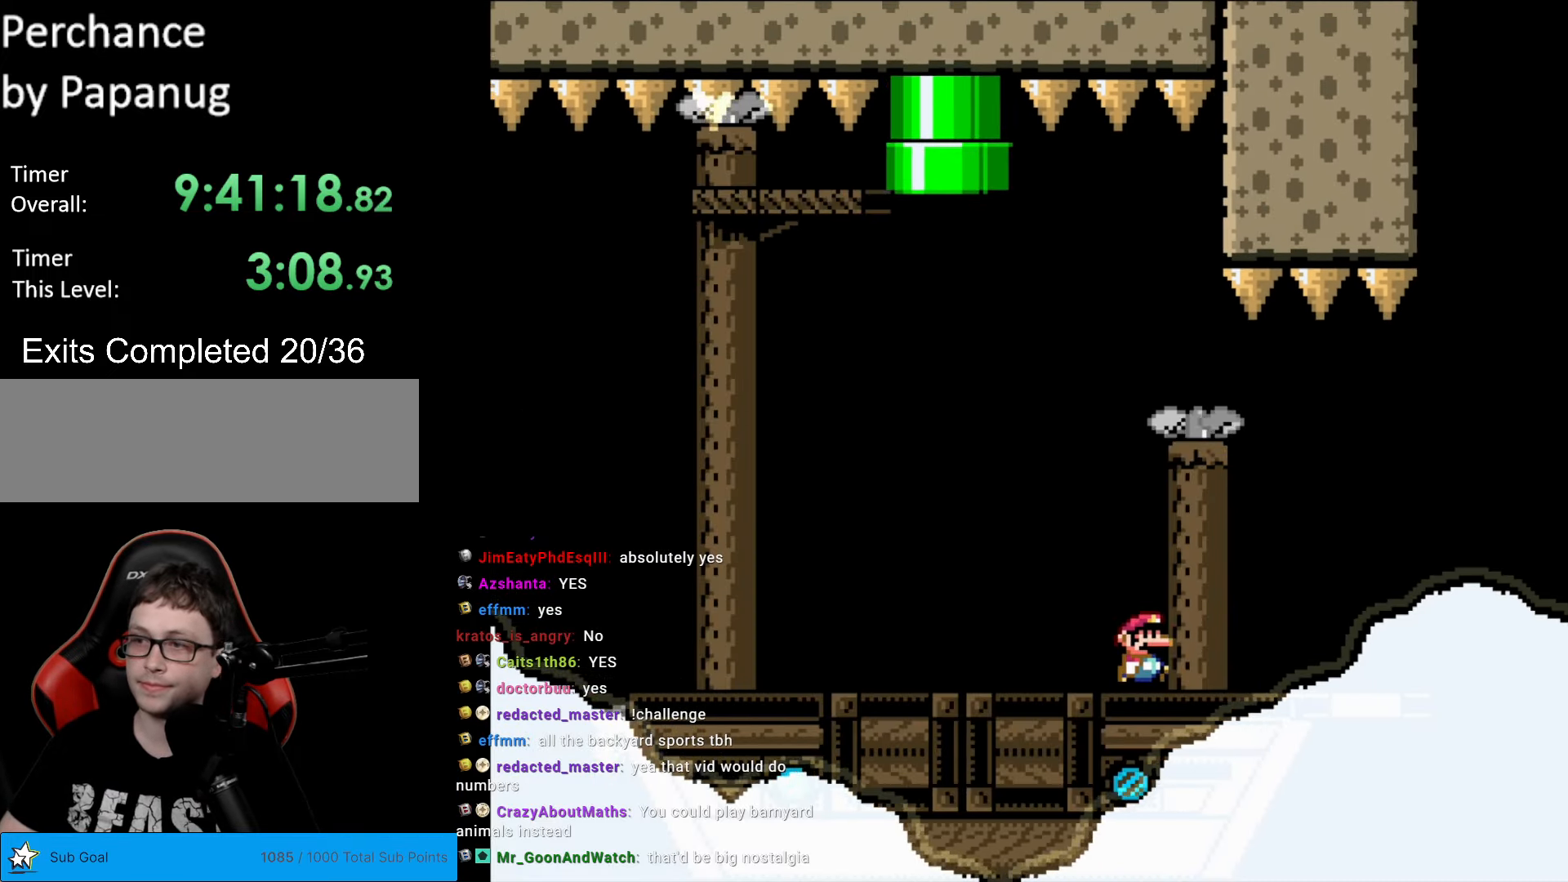
{"buttons": ["Y", "DPAD_RIGHT"], "events": [[122, "DPAD_RIGHT", "up"], [437, "DPAD_RIGHT", "down"]]}
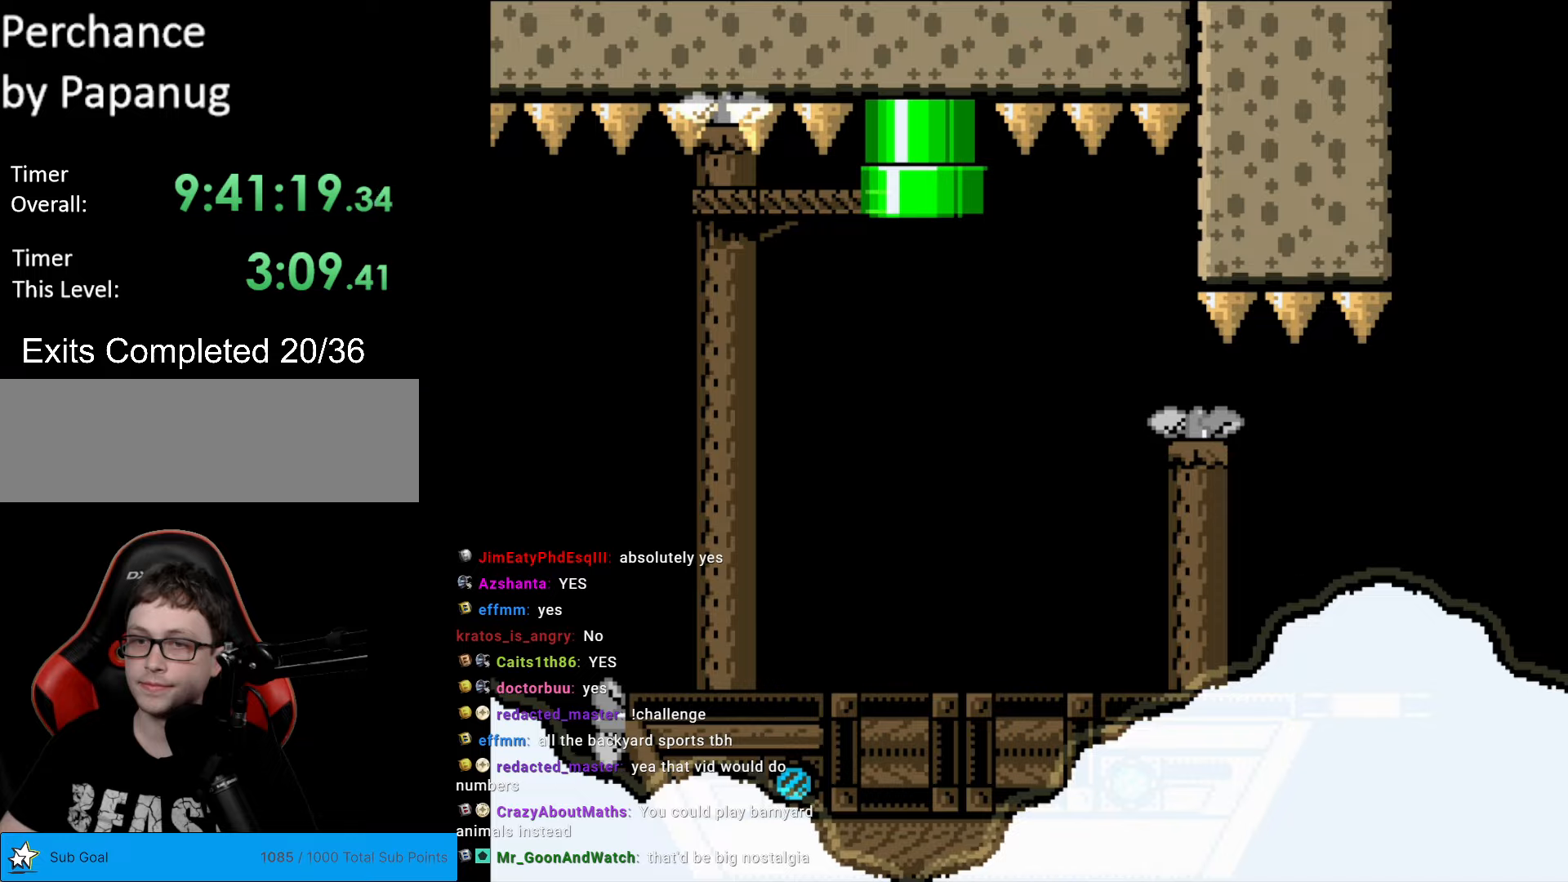
{"buttons": ["Y"], "events": [[53, "DPAD_RIGHT", "up"]]}
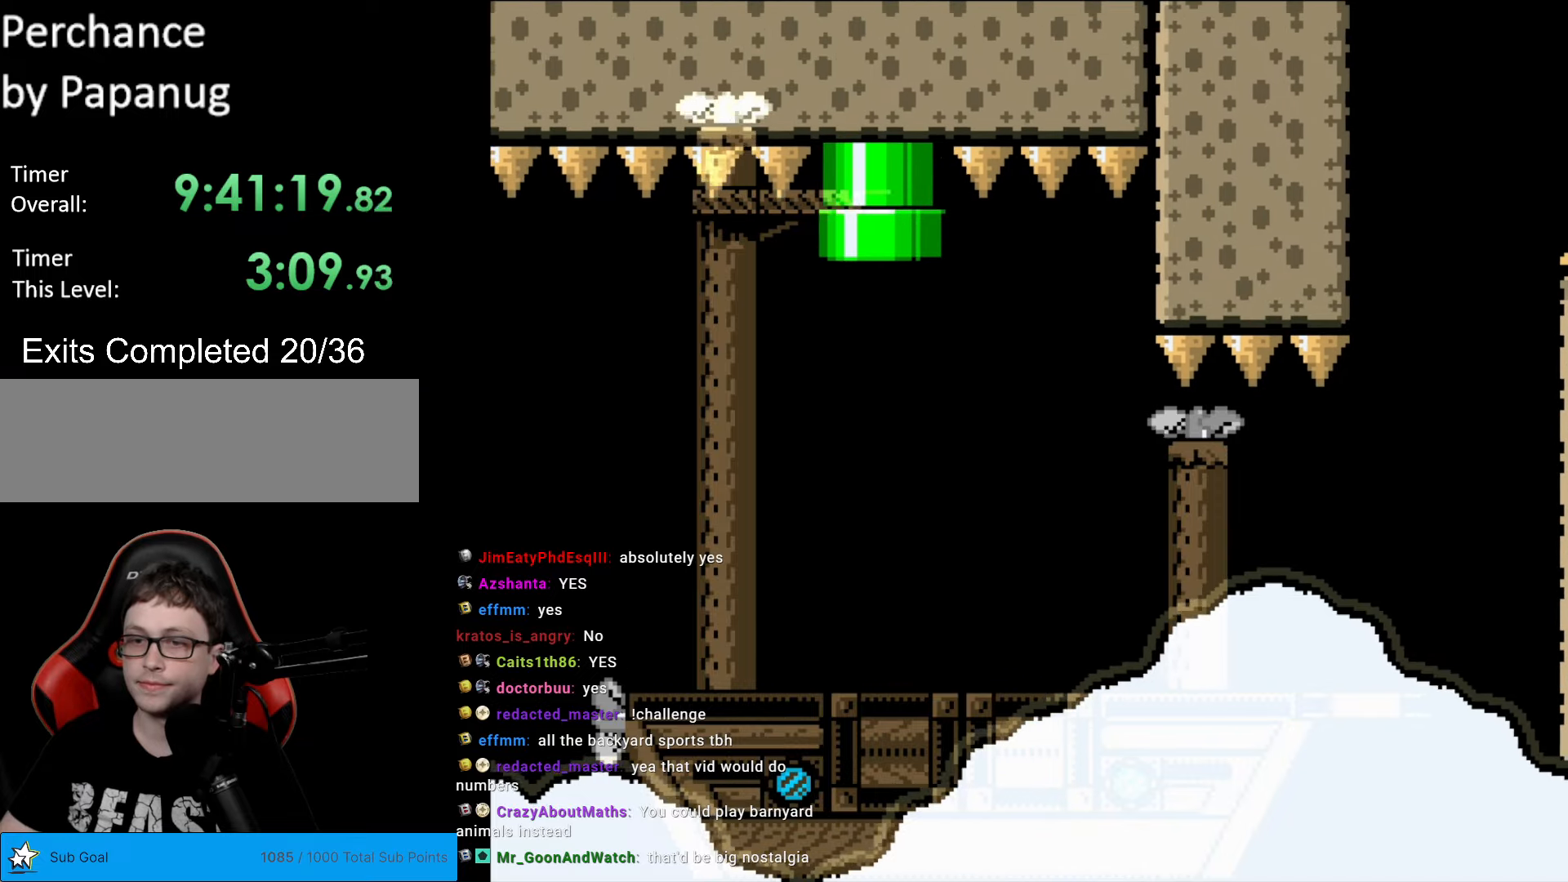
{"buttons": ["Y", "DPAD_RIGHT"], "events": [[105, "DPAD_RIGHT", "down"], [280, "DPAD_RIGHT", "up"], [489, "DPAD_RIGHT", "down"]]}
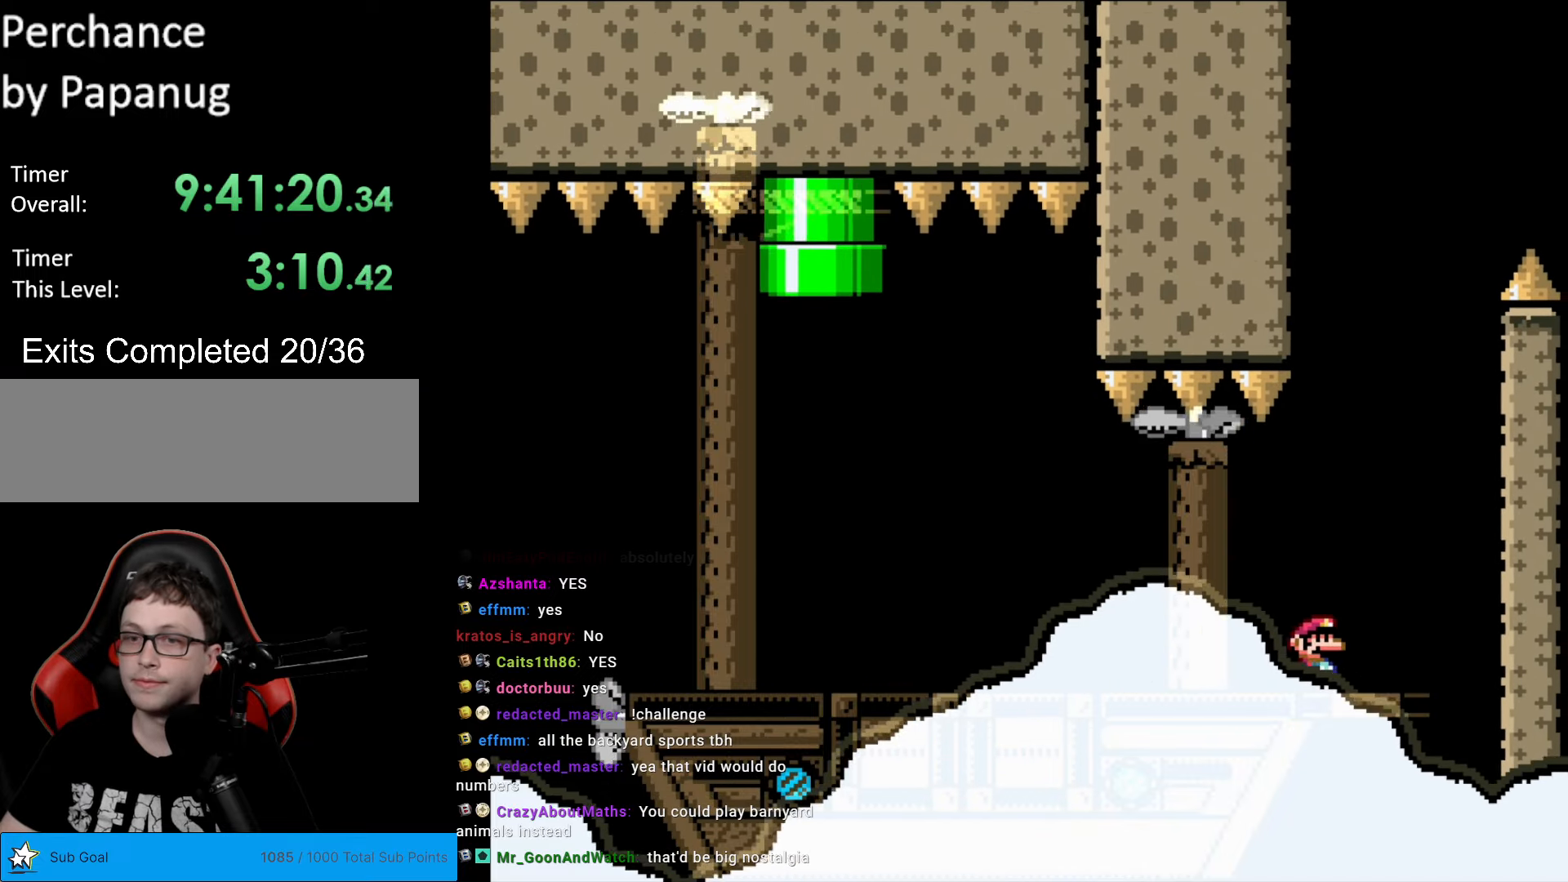
{"buttons": ["B", "Y", "DPAD_LEFT"], "events": [[280, "B", "down"], [333, "DPAD_RIGHT", "up"], [333, "DPAD_UP", "down"], [350, "DPAD_LEFT", "down"], [350, "DPAD_UP", "up"]]}
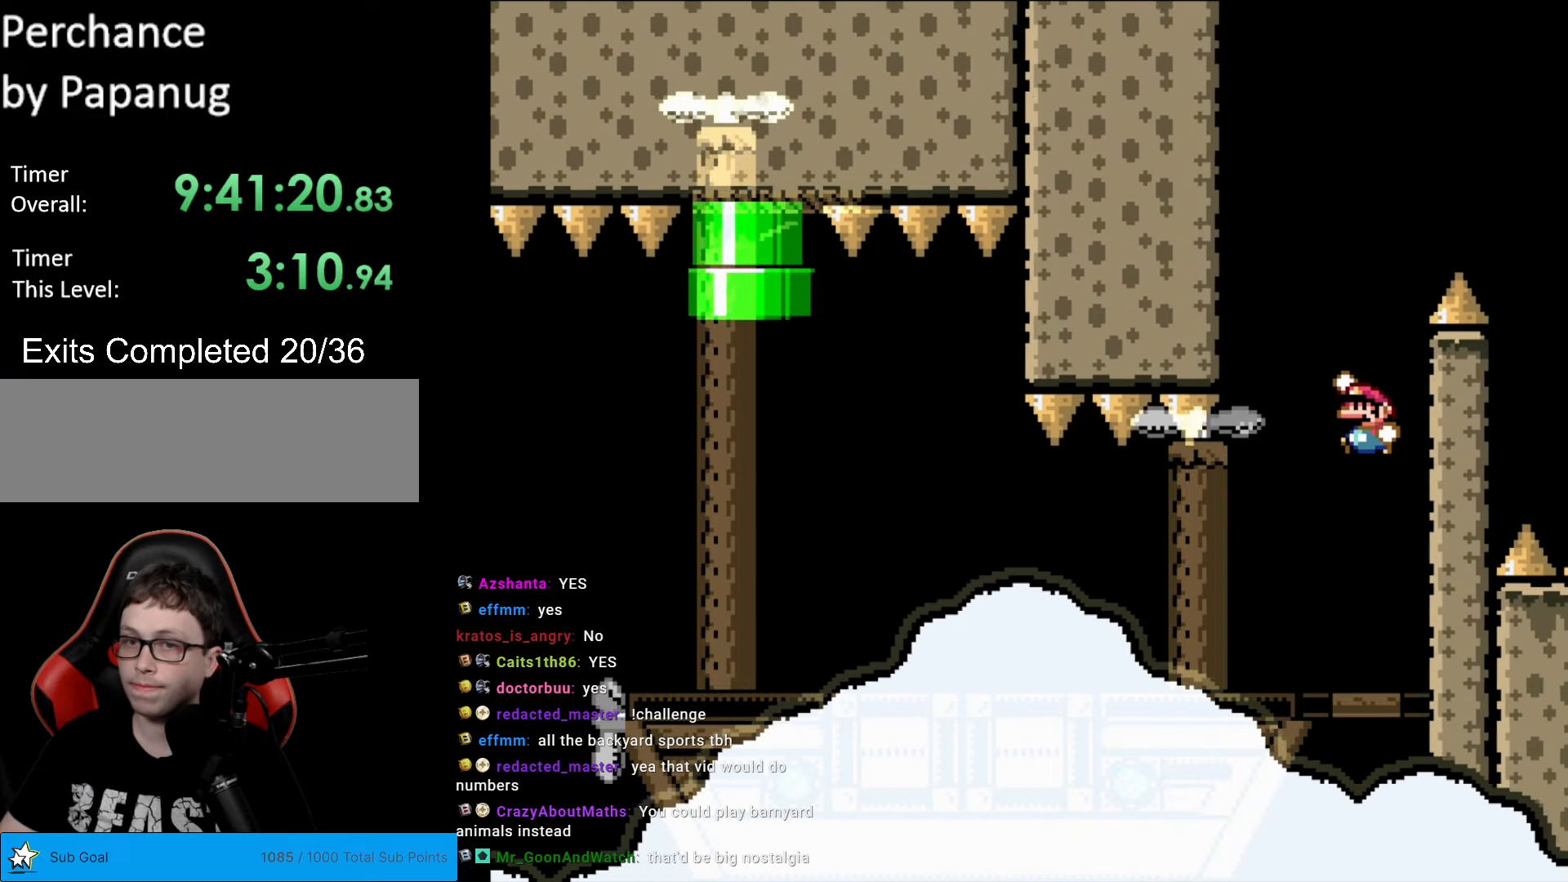
{"buttons": ["Y", "DPAD_RIGHT"], "events": [[122, "DPAD_LEFT", "up"], [367, "B", "up"], [367, "DPAD_RIGHT", "down"]]}
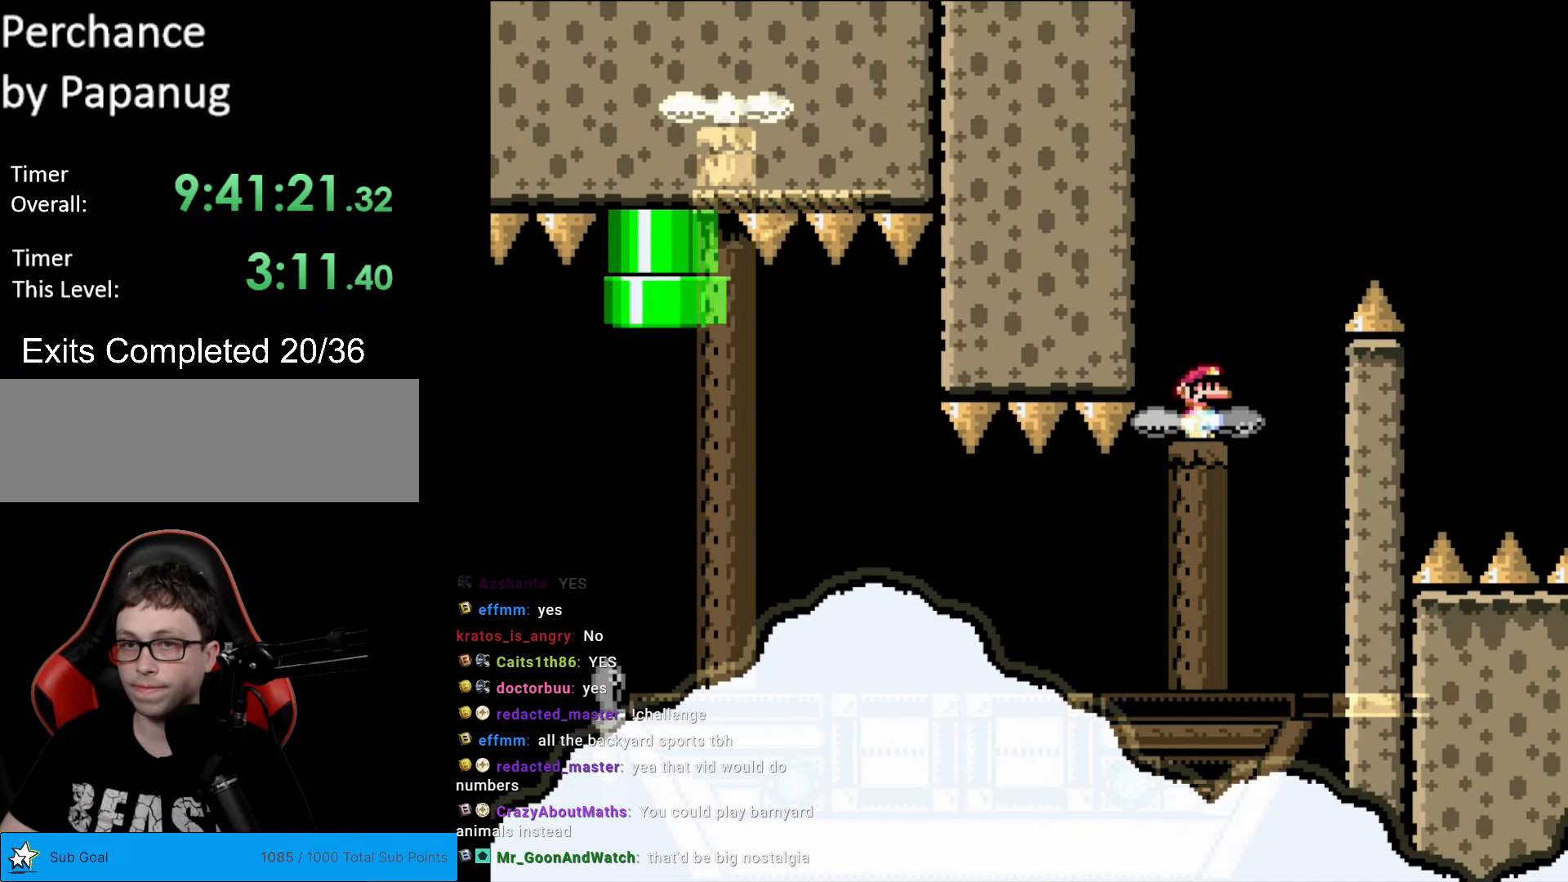
{"buttons": ["B", "Y", "DPAD_UP"], "events": [[52, "DPAD_RIGHT", "up"], [157, "DPAD_RIGHT", "down"], [349, "DPAD_RIGHT", "up"], [384, "DPAD_LEFT", "down"], [472, "B", "down"], [489, "DPAD_LEFT", "up"], [507, "DPAD_UP", "down"]]}